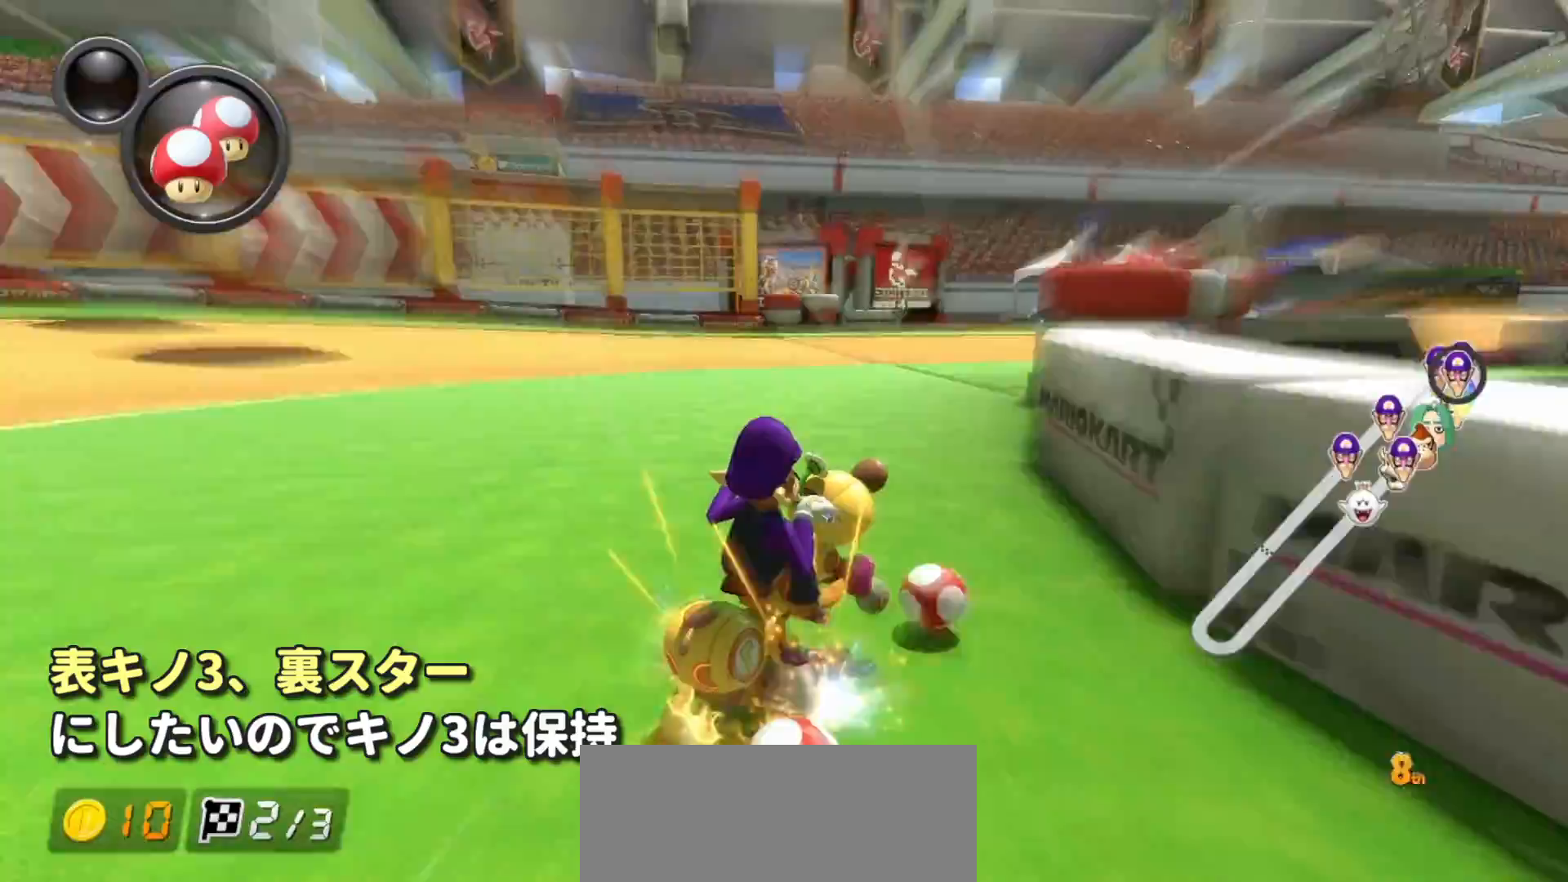
Gameplay with a controller (Nintendo layout); each line is a JSON object with the inputs held at the frame after it. "events" lists button and stick changes between this image and that frame as [ms after this image, input, new state], when the widget could be followed in between. Not read: DPAD_DOWN DPAD_LEFT DPAD_RIGHT HOME L2 L3 R2 R3 START right_stick.
{"buttons": ["A", "R1"], "left_stick": "up-right", "events": []}
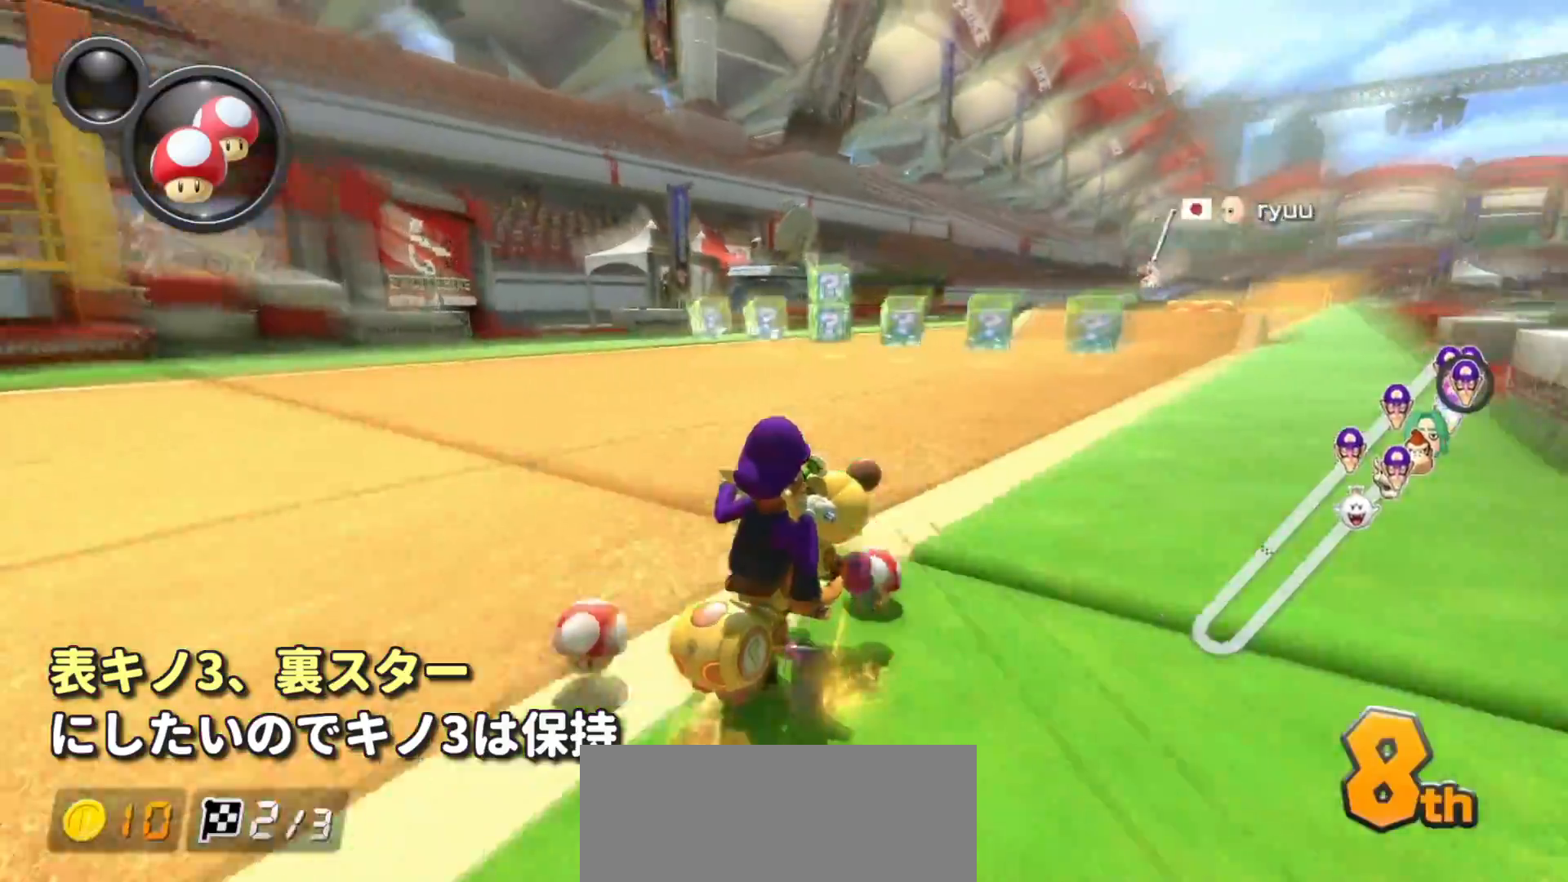
{"buttons": ["A", "R1"], "left_stick": "up-left", "events": [[217, "L1", "down"], [317, "L1", "up"], [317, "left_stick", "up-left"]]}
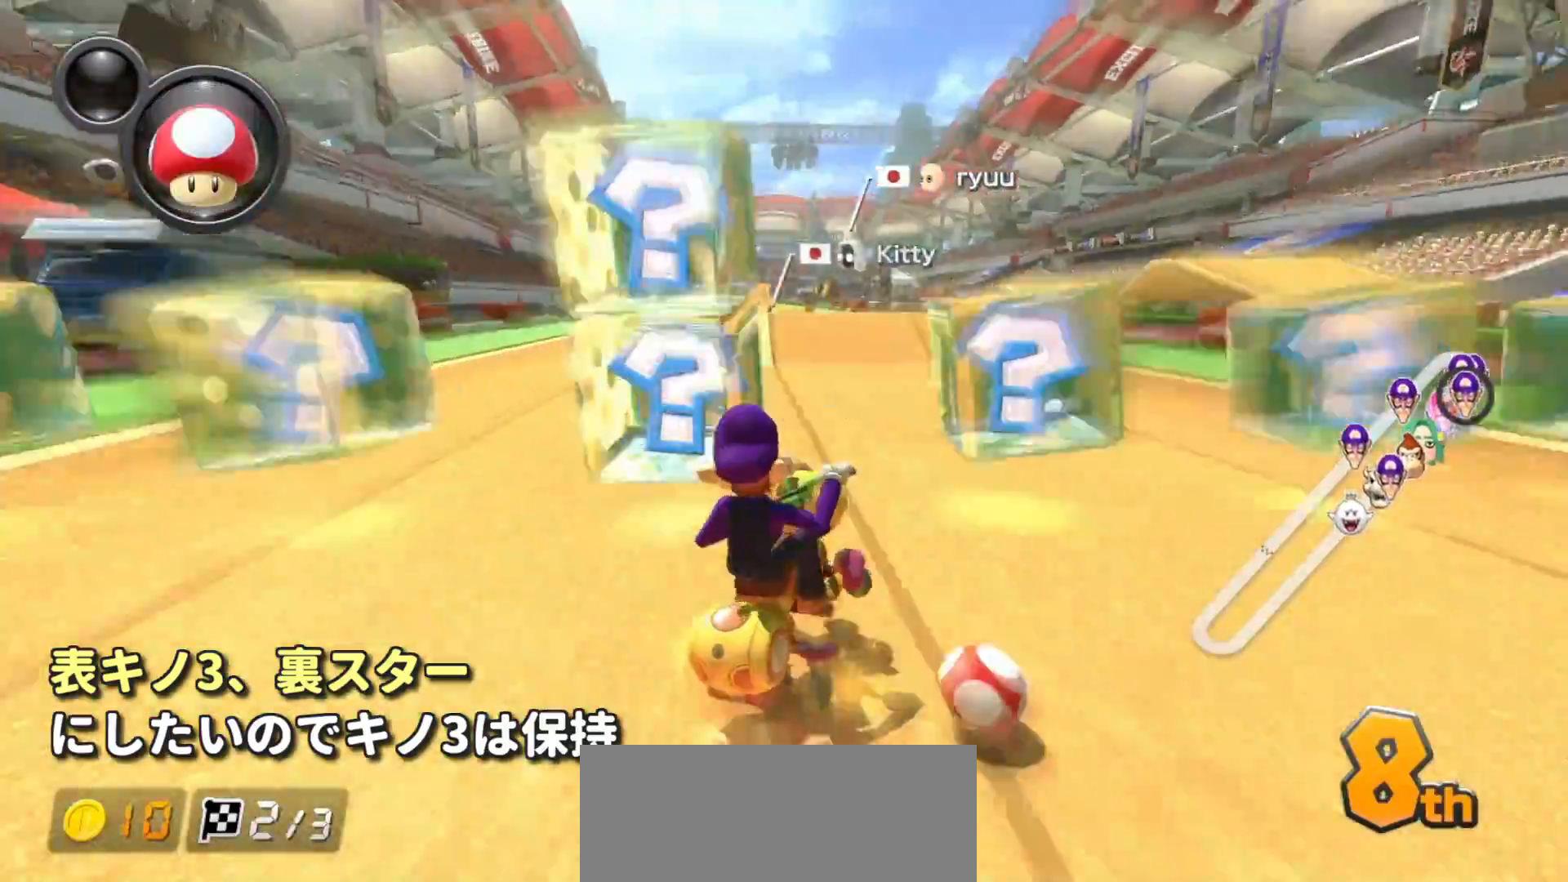
{"buttons": ["A", "R1"], "left_stick": "left", "events": [[50, "left_stick", "right"], [167, "left_stick", "left"]]}
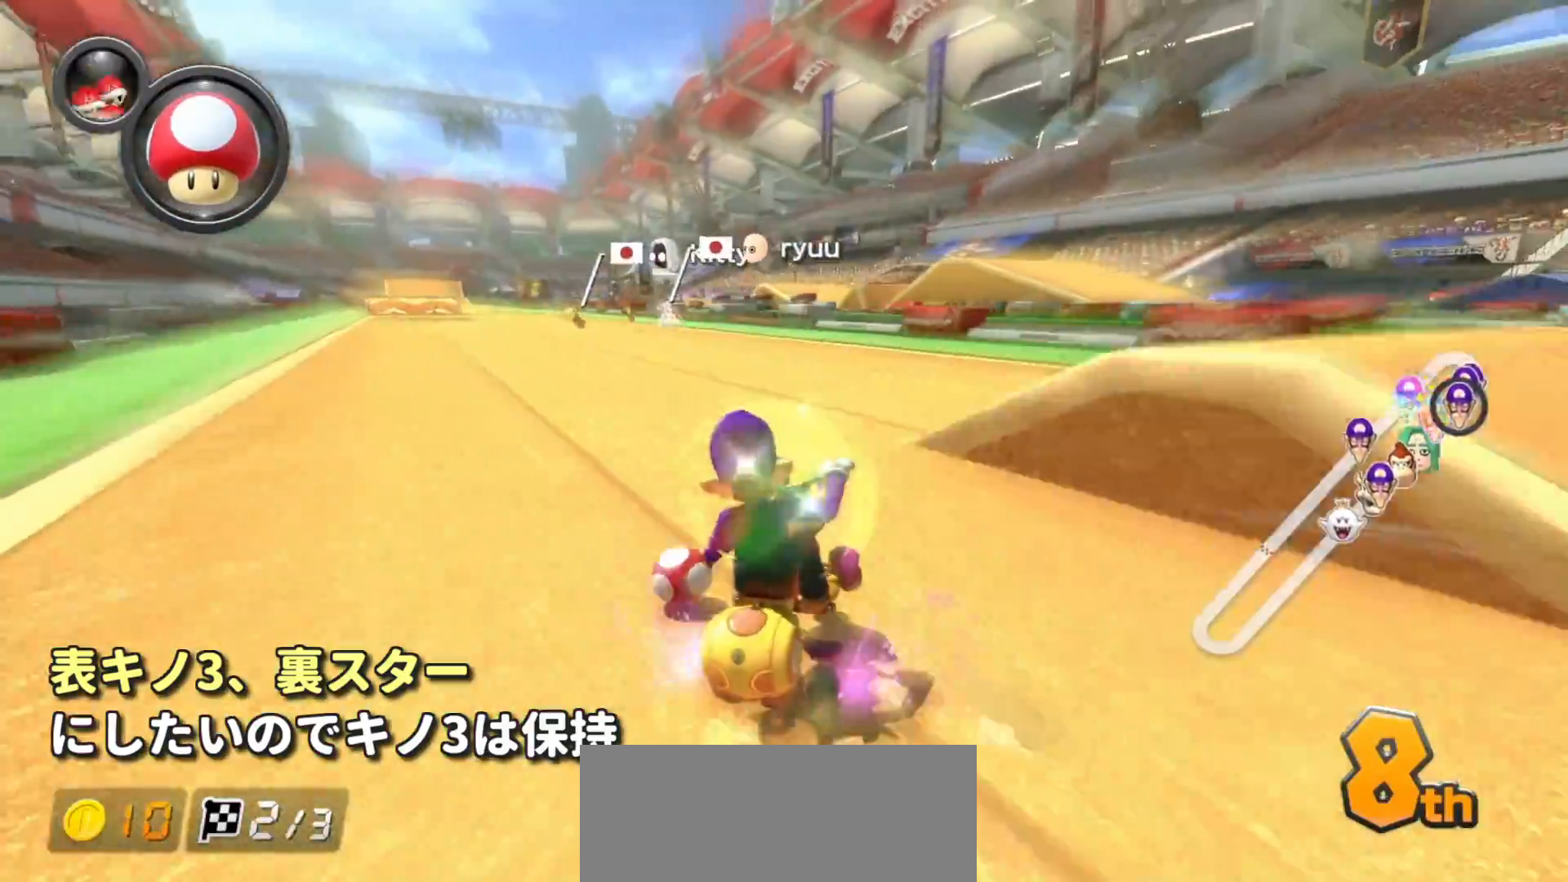
{"buttons": ["A"], "left_stick": "left", "events": [[183, "R1", "up"], [217, "B", "down"], [233, "A", "up"], [233, "R1", "down"], [317, "A", "down"], [383, "R1", "up"], [417, "B", "up"]]}
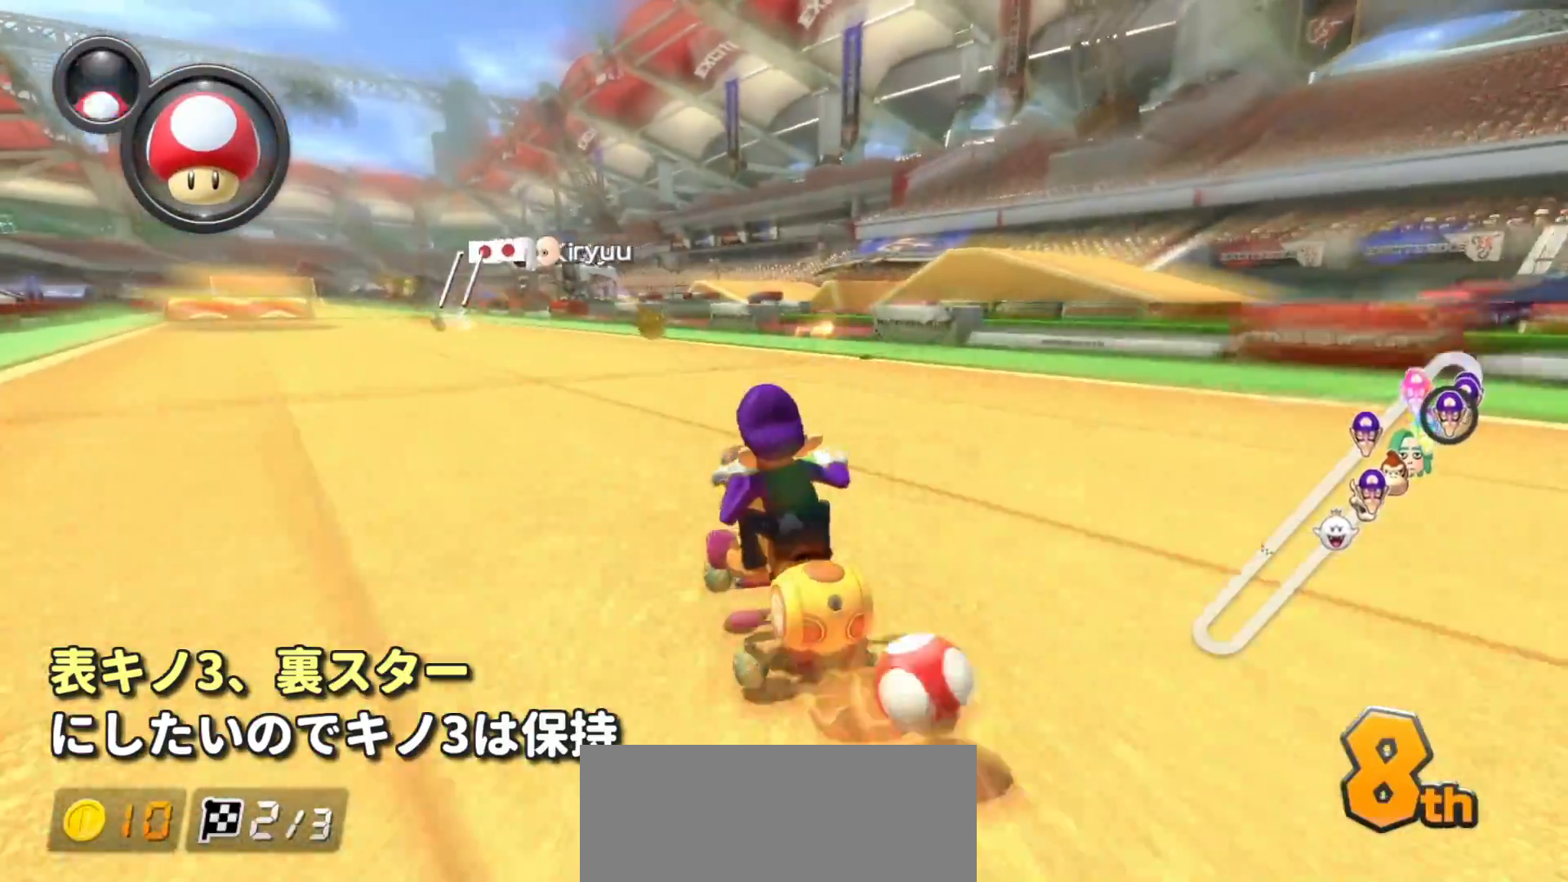
{"buttons": ["A"], "left_stick": "center", "events": [[450, "left_stick", "center"]]}
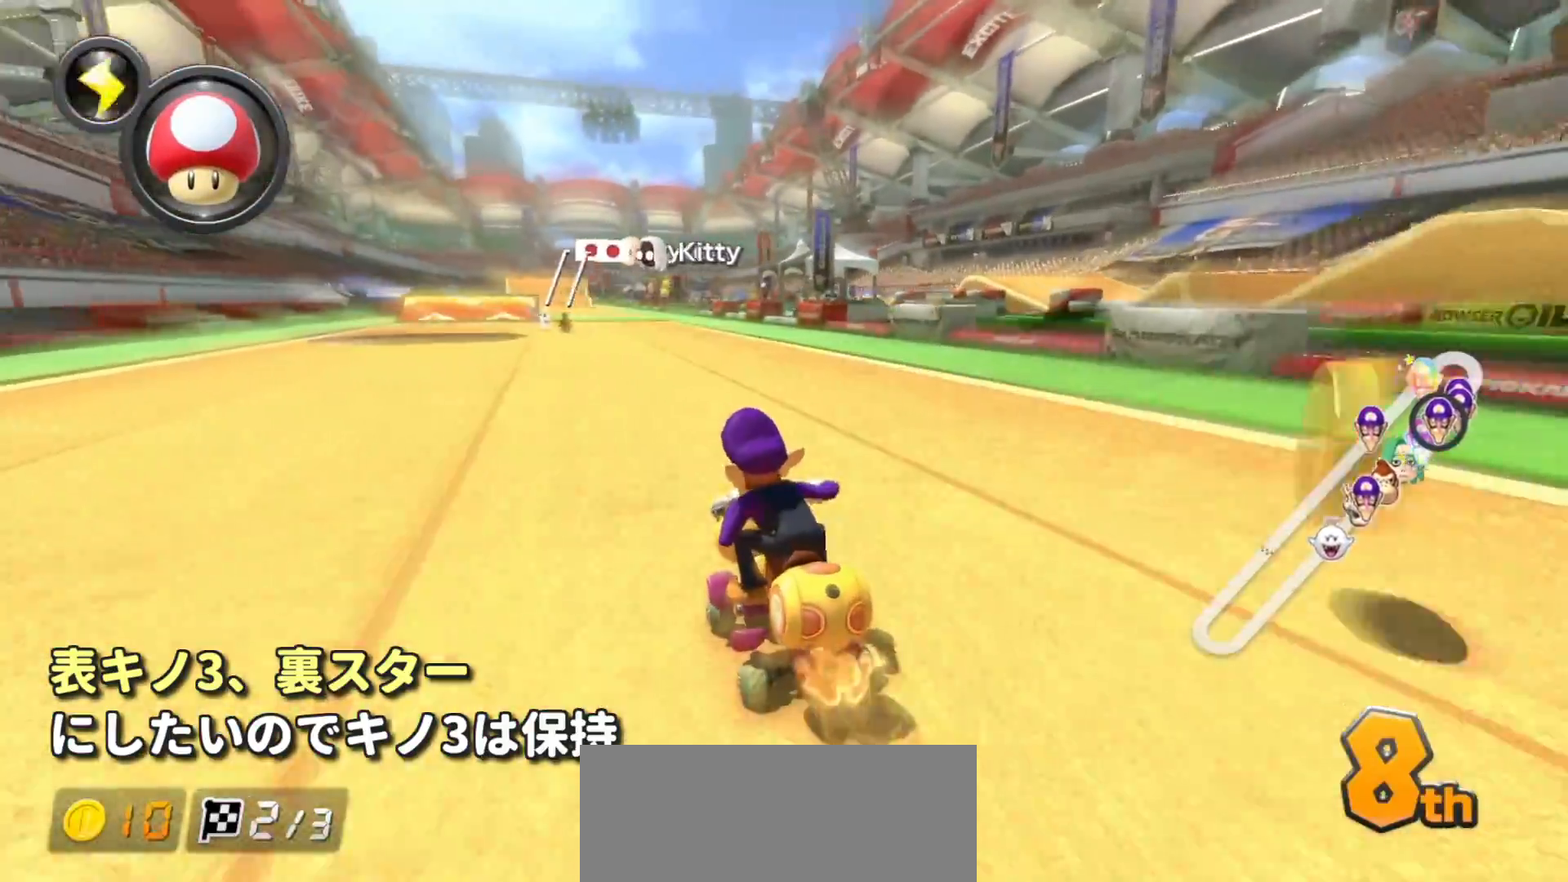
{"buttons": ["A"], "left_stick": "center", "events": [[133, "left_stick", "left"], [267, "left_stick", "center"]]}
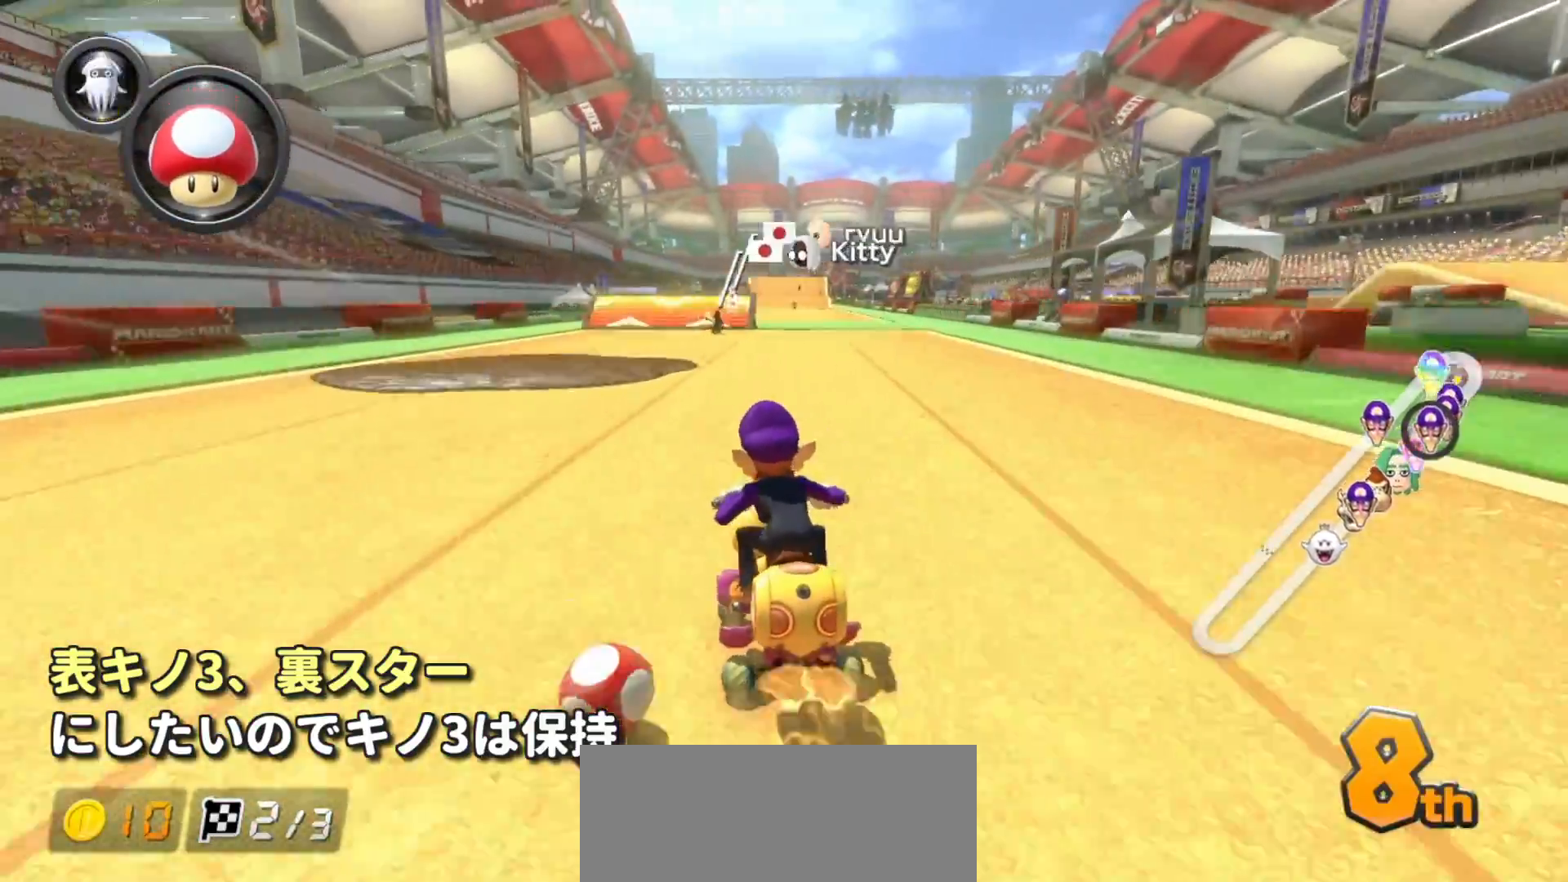
{"buttons": ["A", "R1"], "left_stick": "right", "events": [[300, "R1", "down"], [417, "left_stick", "right"]]}
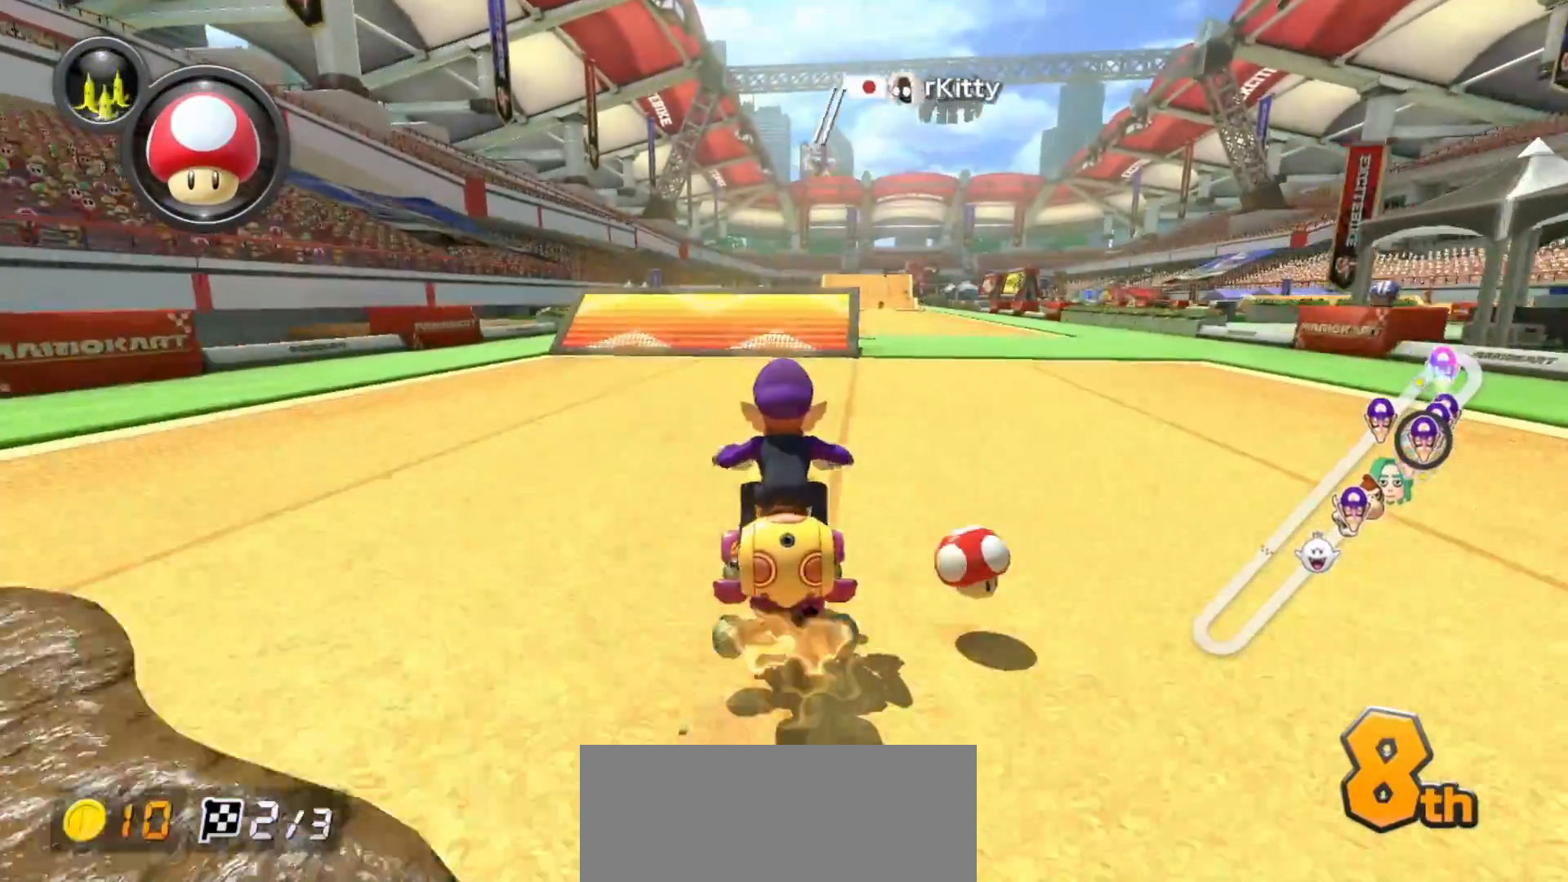
{"buttons": ["A", "R1"], "left_stick": "left", "events": [[317, "left_stick", "left"], [350, "R1", "up"], [500, "R1", "down"]]}
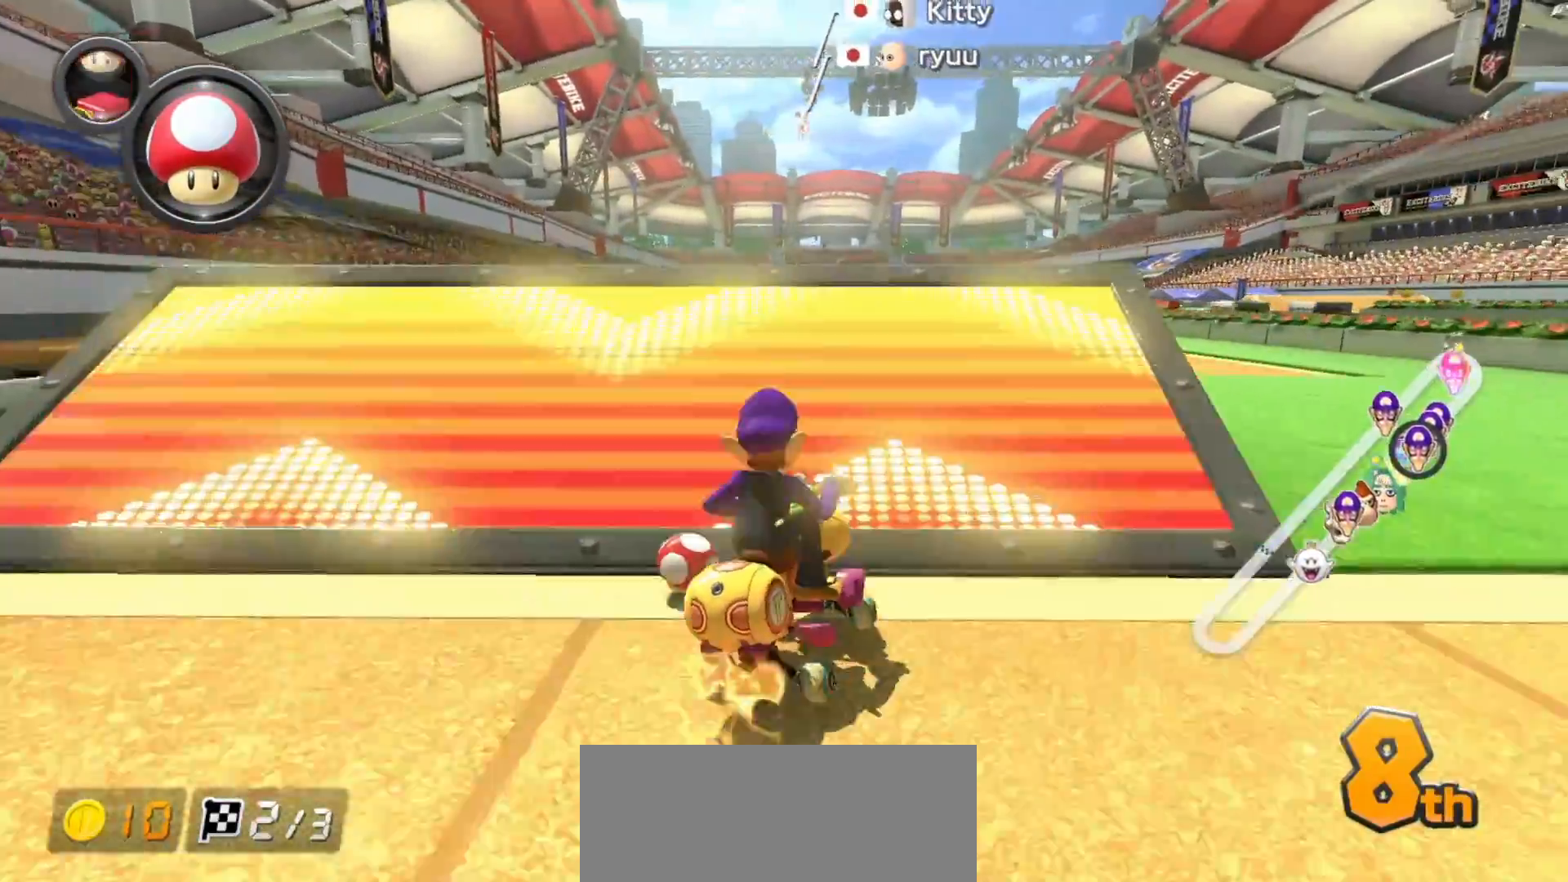
{"buttons": ["A"], "left_stick": "center", "events": [[167, "R1", "up"], [250, "left_stick", "center"]]}
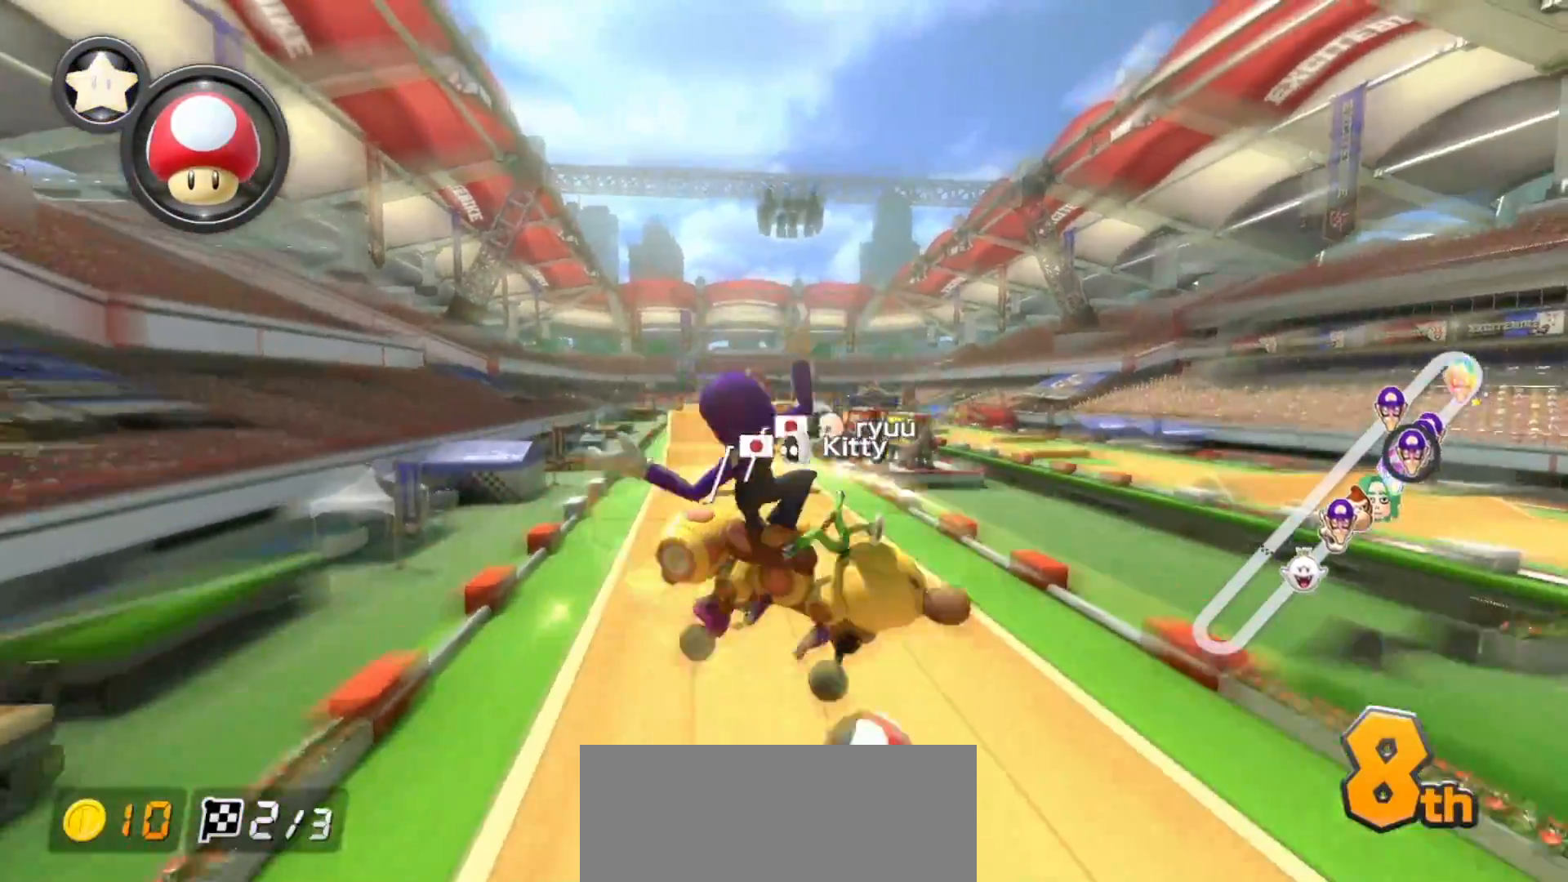
{"buttons": ["A"], "left_stick": "center", "events": []}
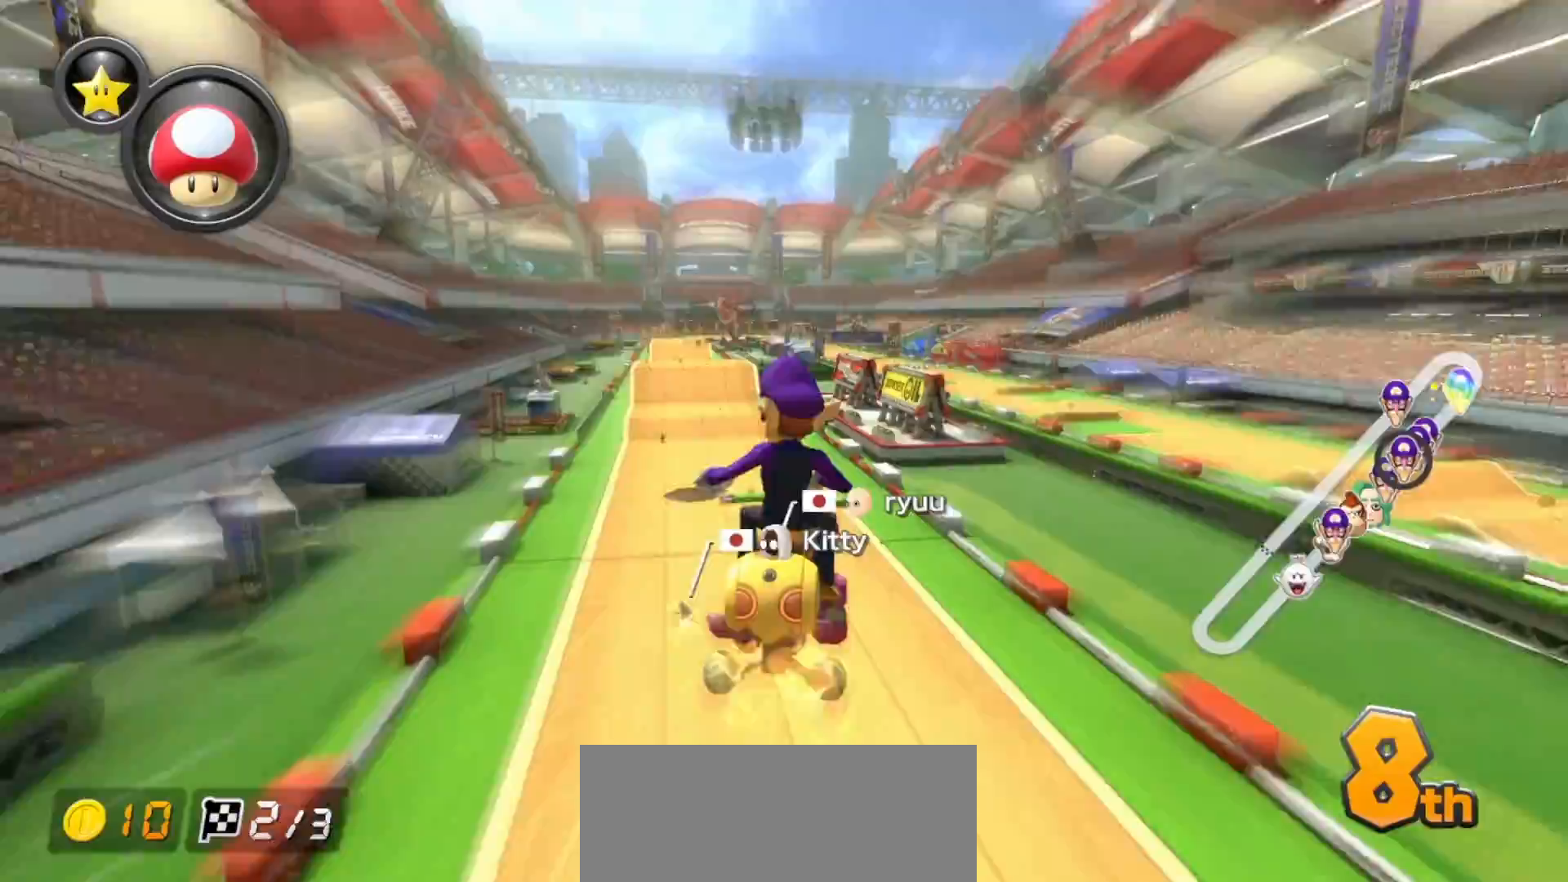
{"buttons": ["A"], "left_stick": "center", "events": []}
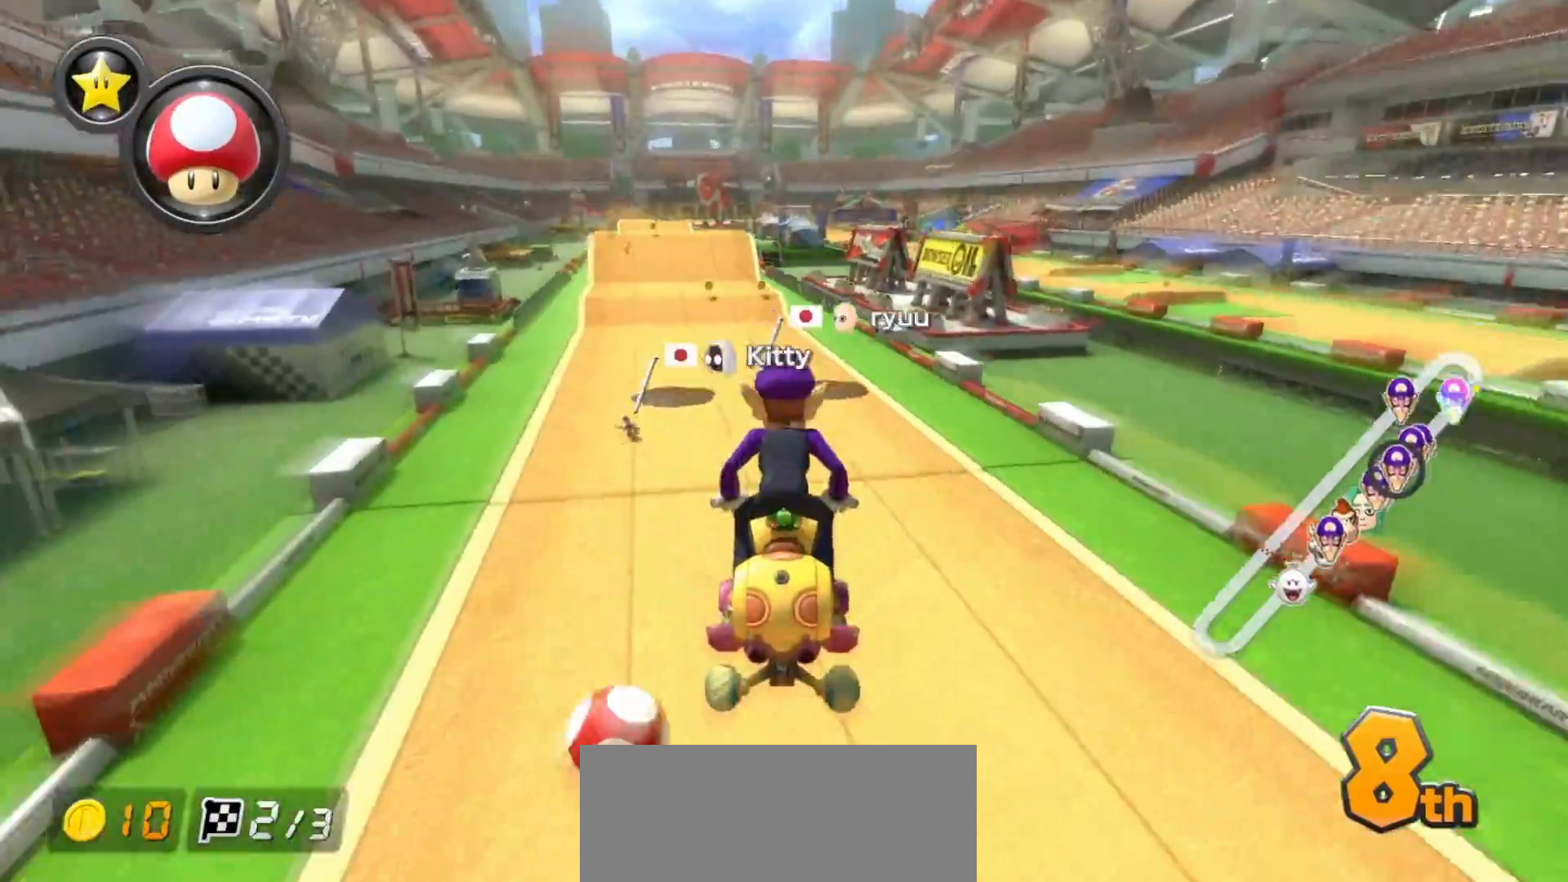
{"buttons": ["A"], "left_stick": "center", "events": [[383, "left_stick", "left"], [467, "left_stick", "center"]]}
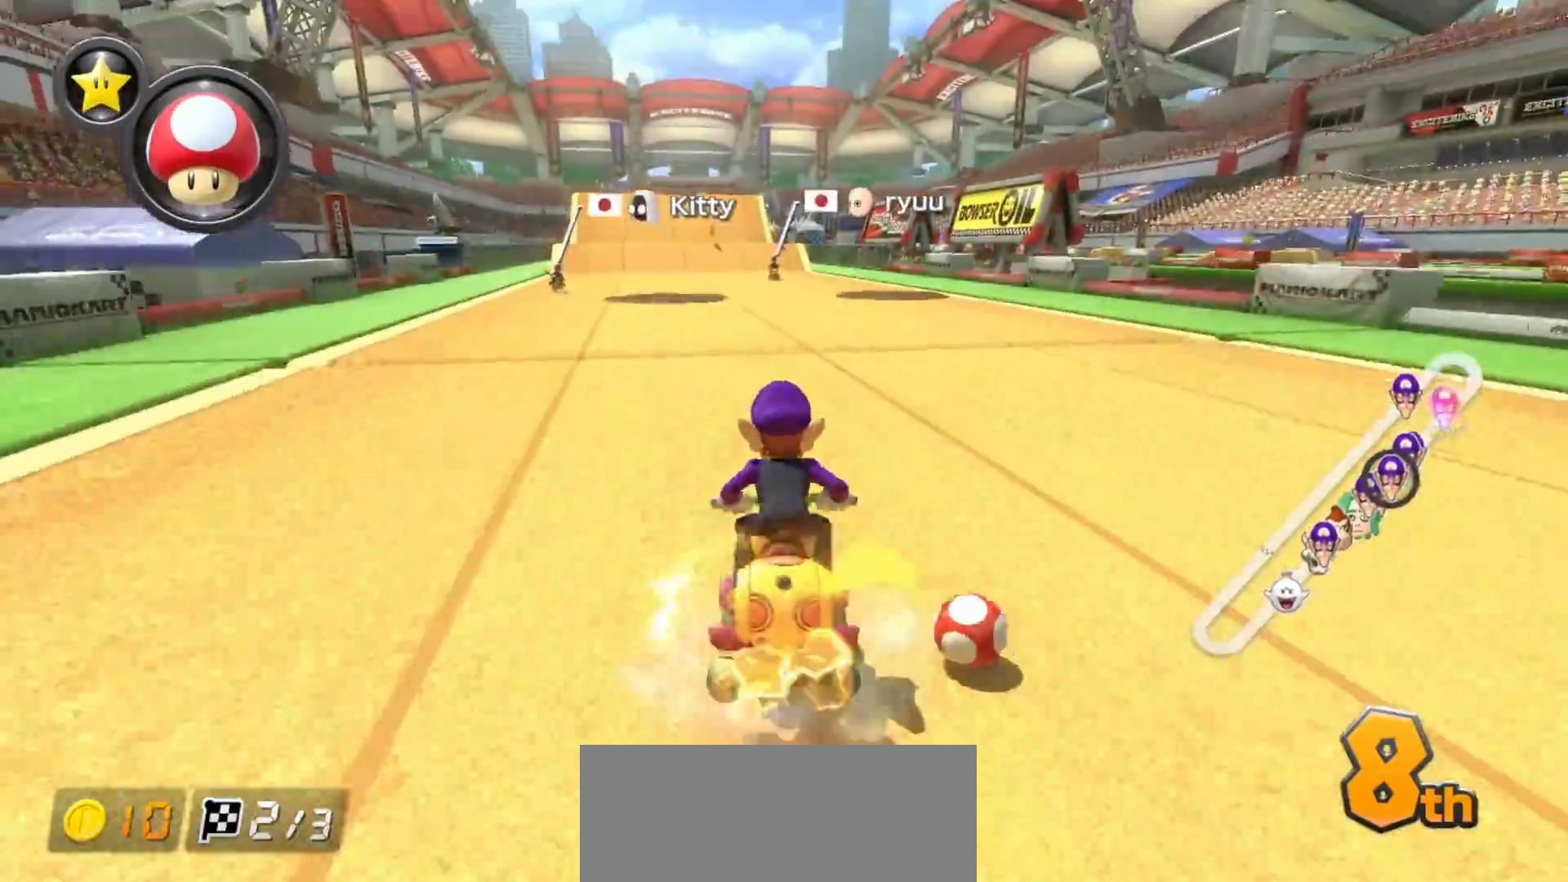
{"buttons": ["A"], "left_stick": "left", "events": [[417, "left_stick", "left"]]}
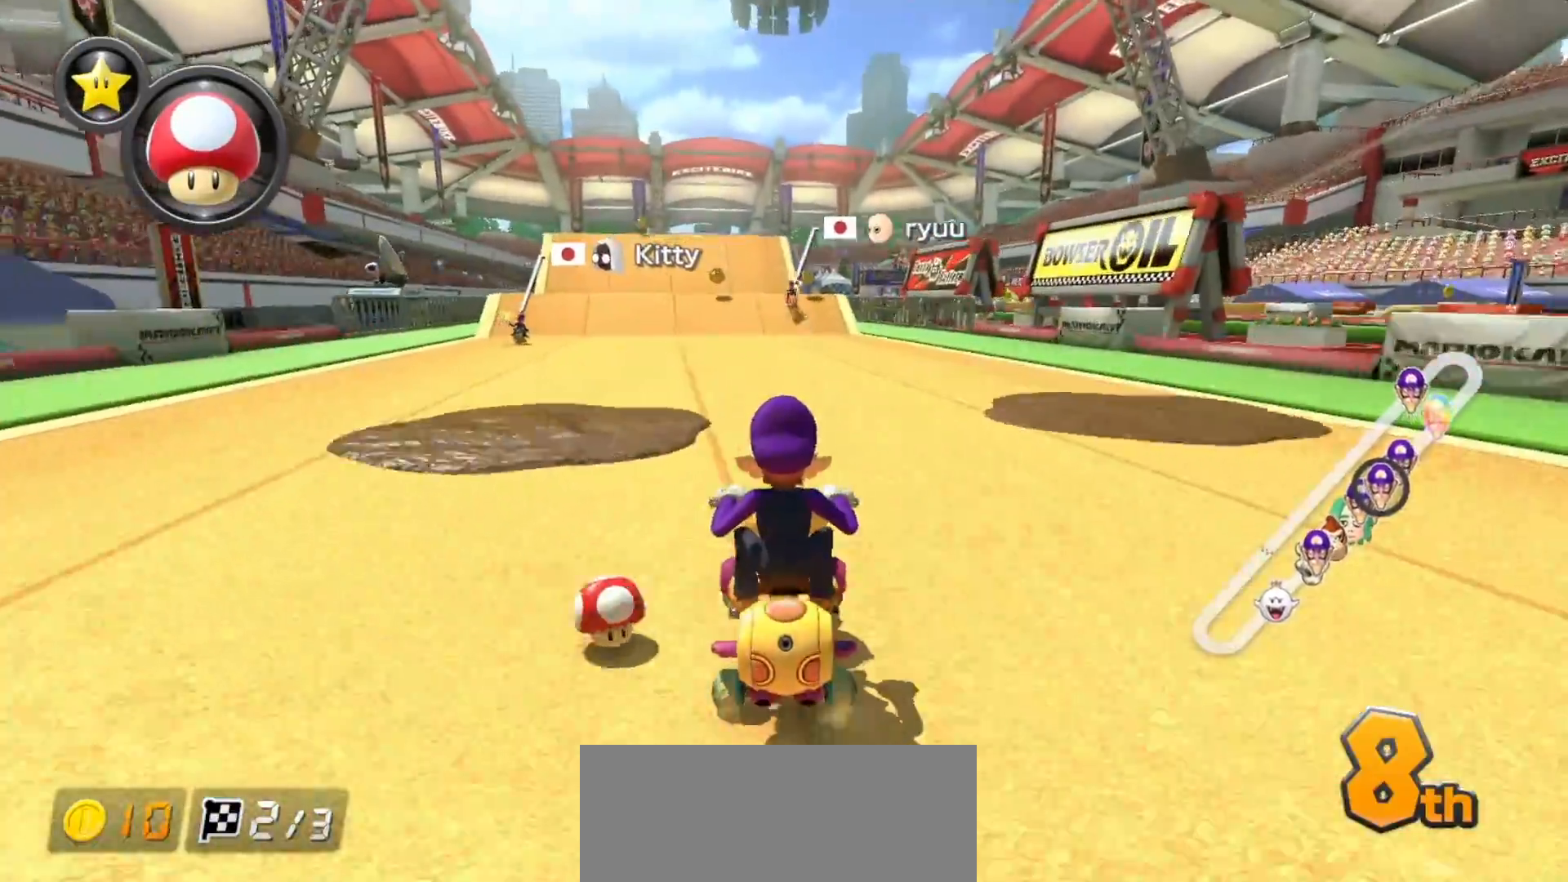
{"buttons": ["A"], "left_stick": "center", "events": [[17, "left_stick", "center"]]}
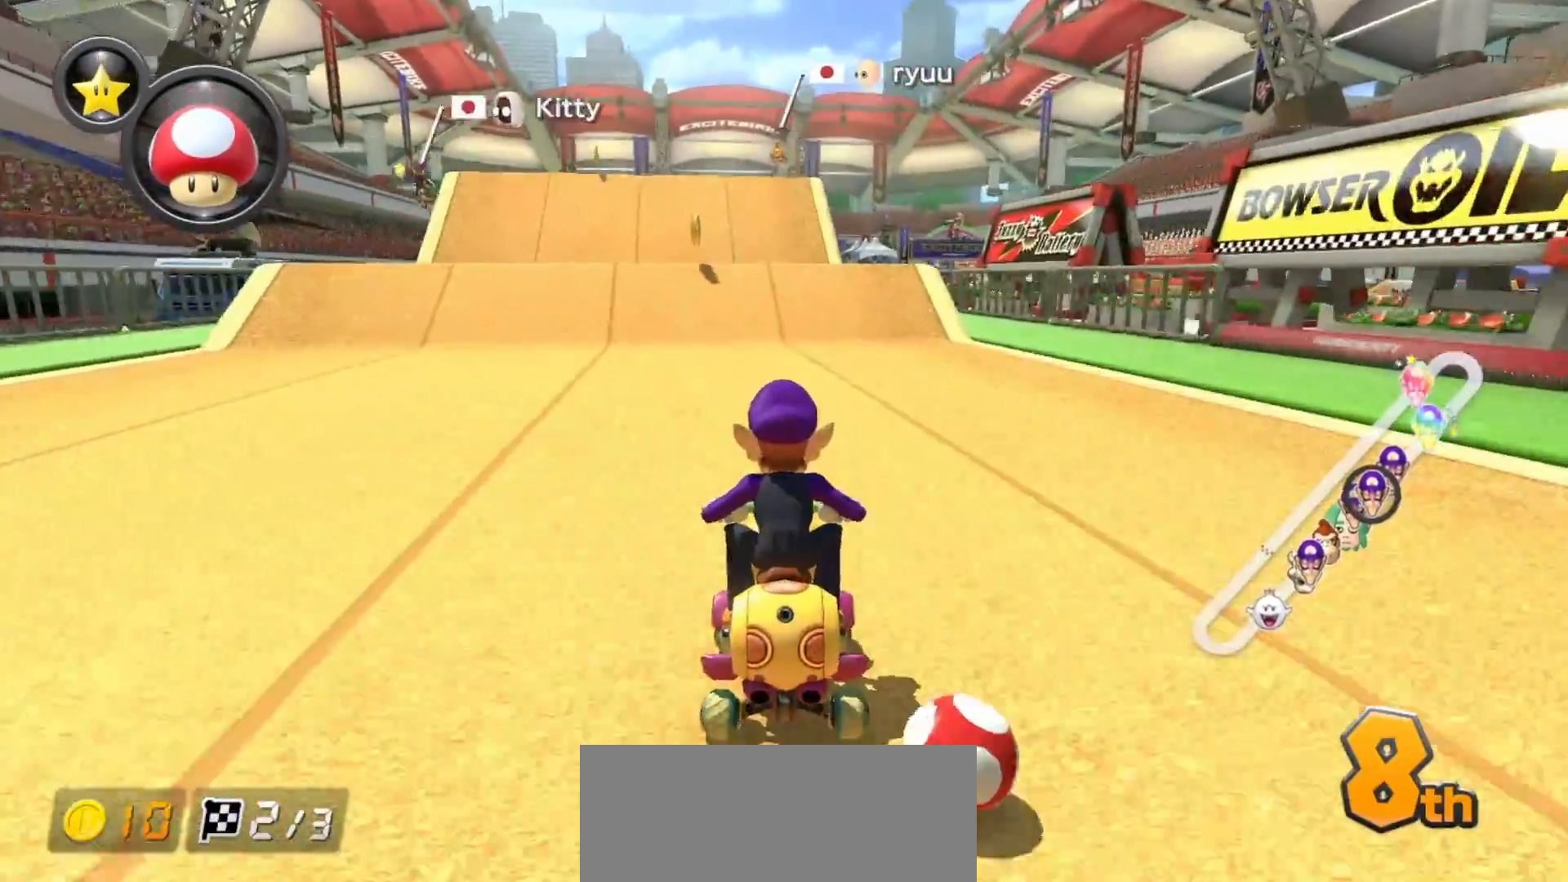
{"buttons": ["A"], "left_stick": "center", "events": [[100, "R1", "down"], [250, "left_stick", "left"], [350, "R1", "up"], [350, "left_stick", "center"]]}
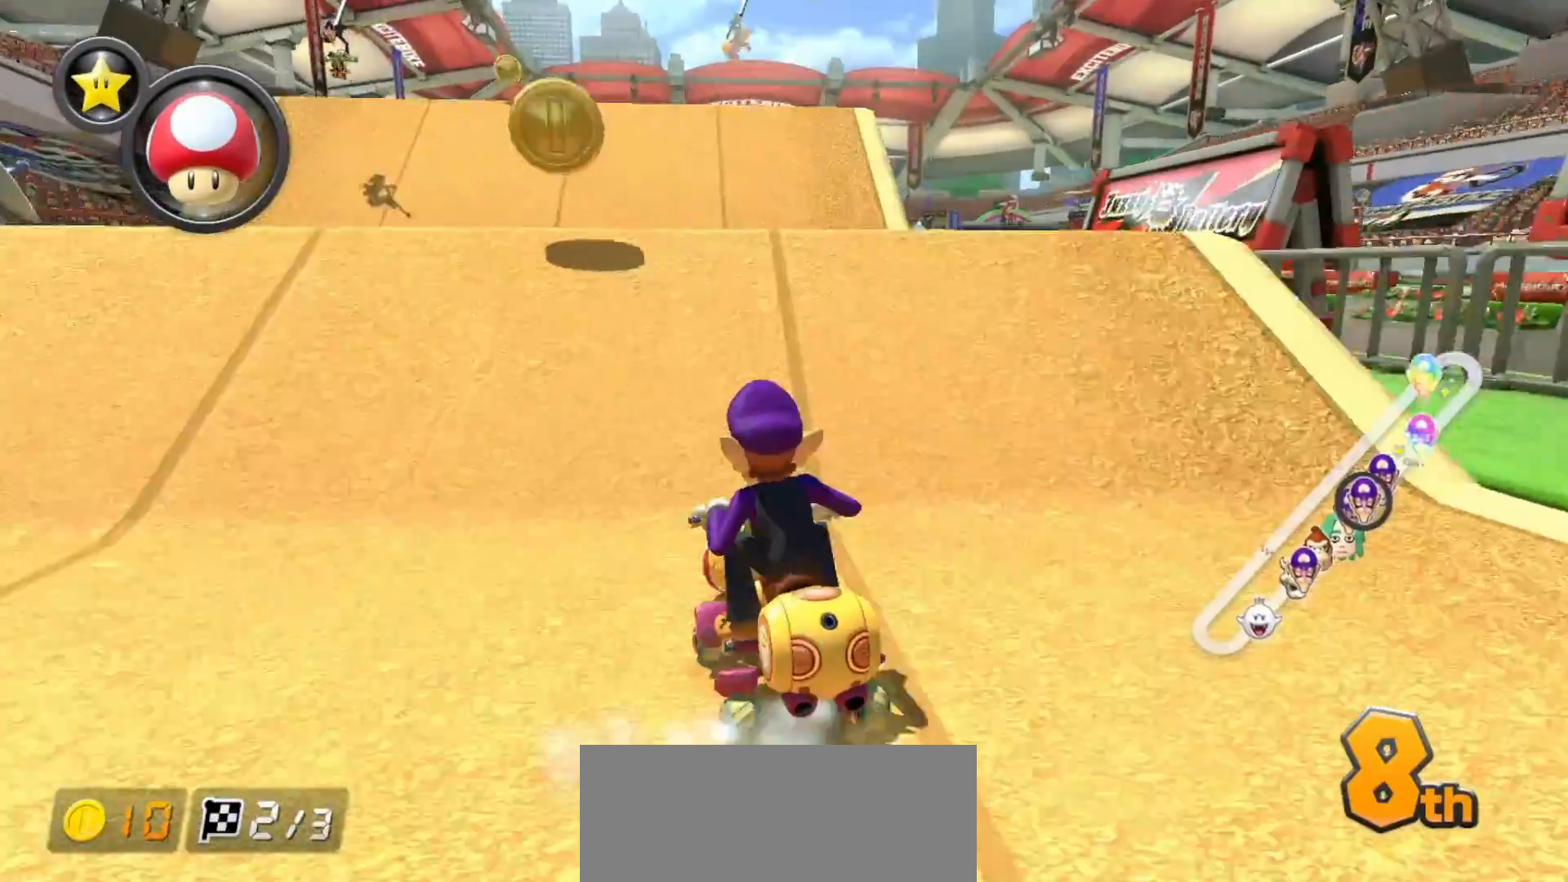
{"buttons": ["A"], "left_stick": "center", "events": [[50, "R1", "down"], [183, "R1", "up"]]}
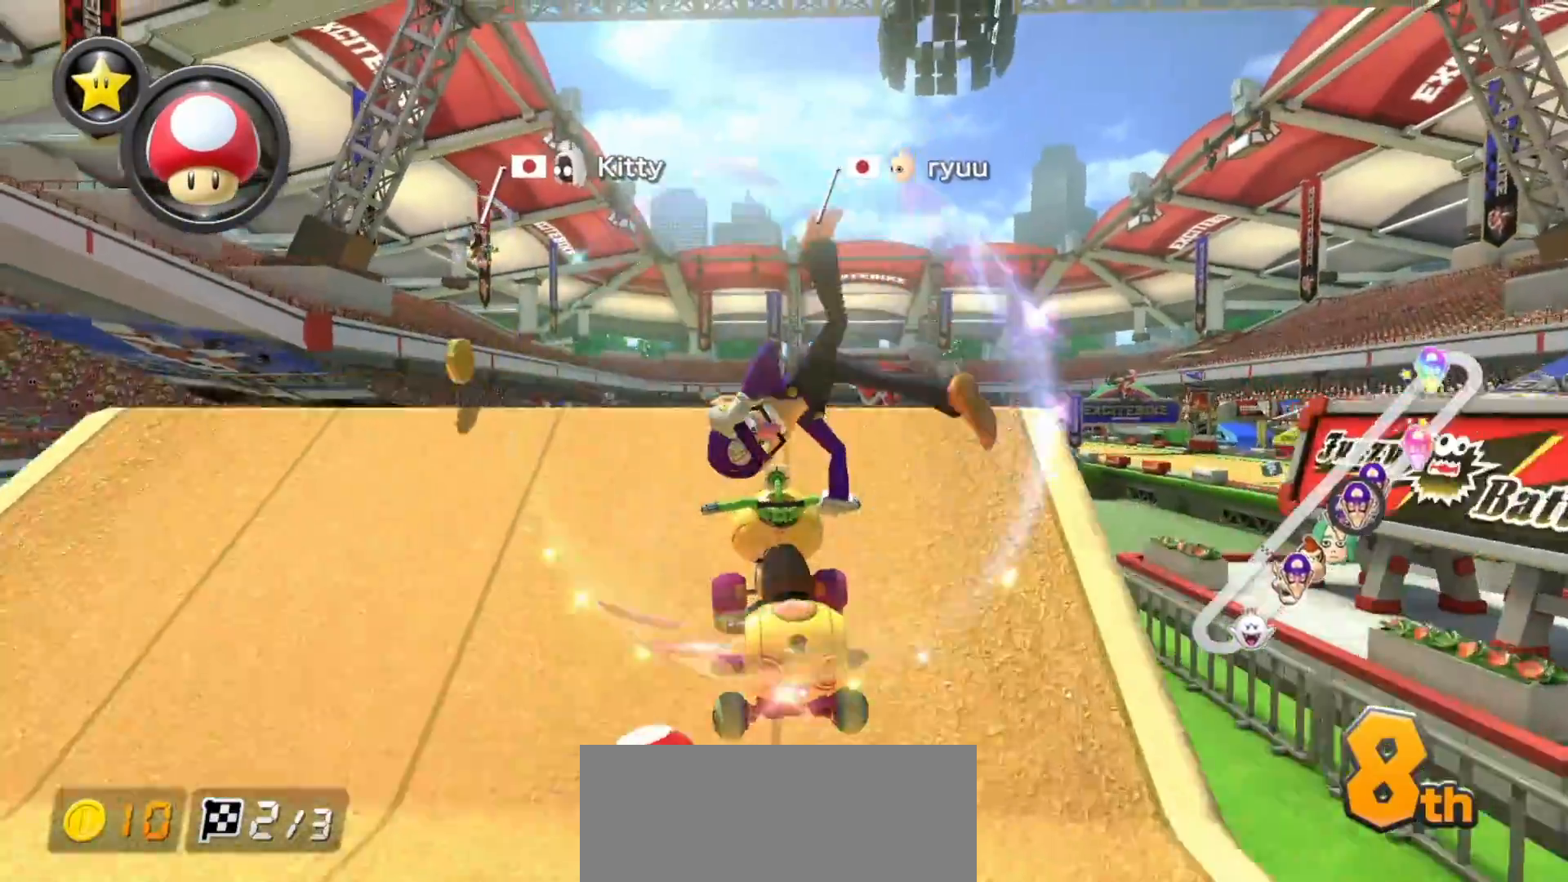
{"buttons": ["A", "R1"], "left_stick": "up-left", "events": [[100, "R1", "down"], [217, "left_stick", "right"], [383, "left_stick", "up-left"]]}
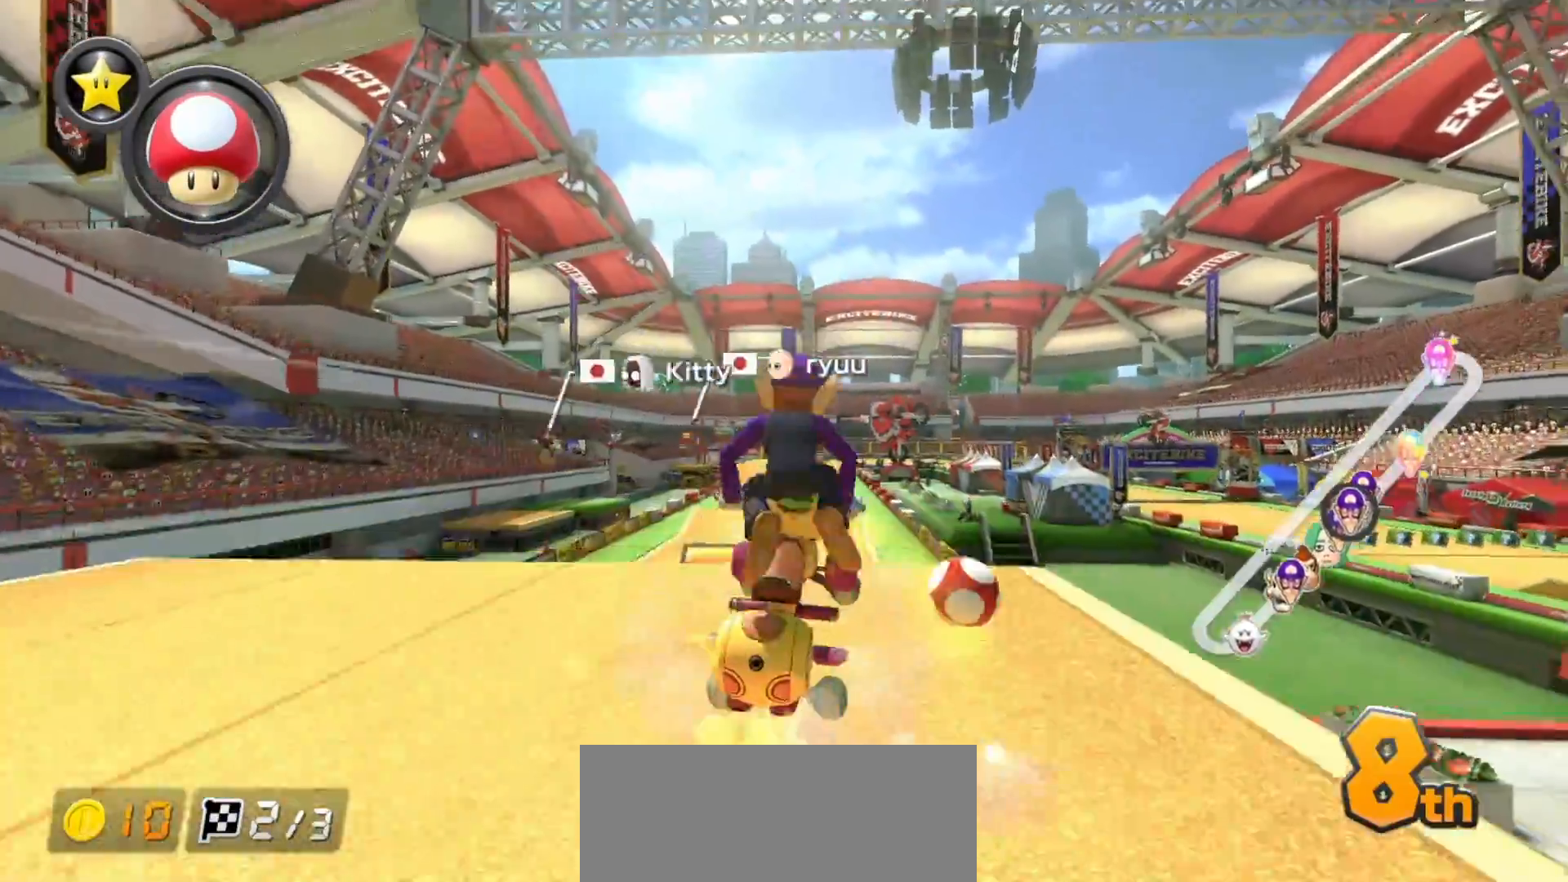
{"buttons": ["A", "R1"], "left_stick": "right", "events": [[67, "left_stick", "right"]]}
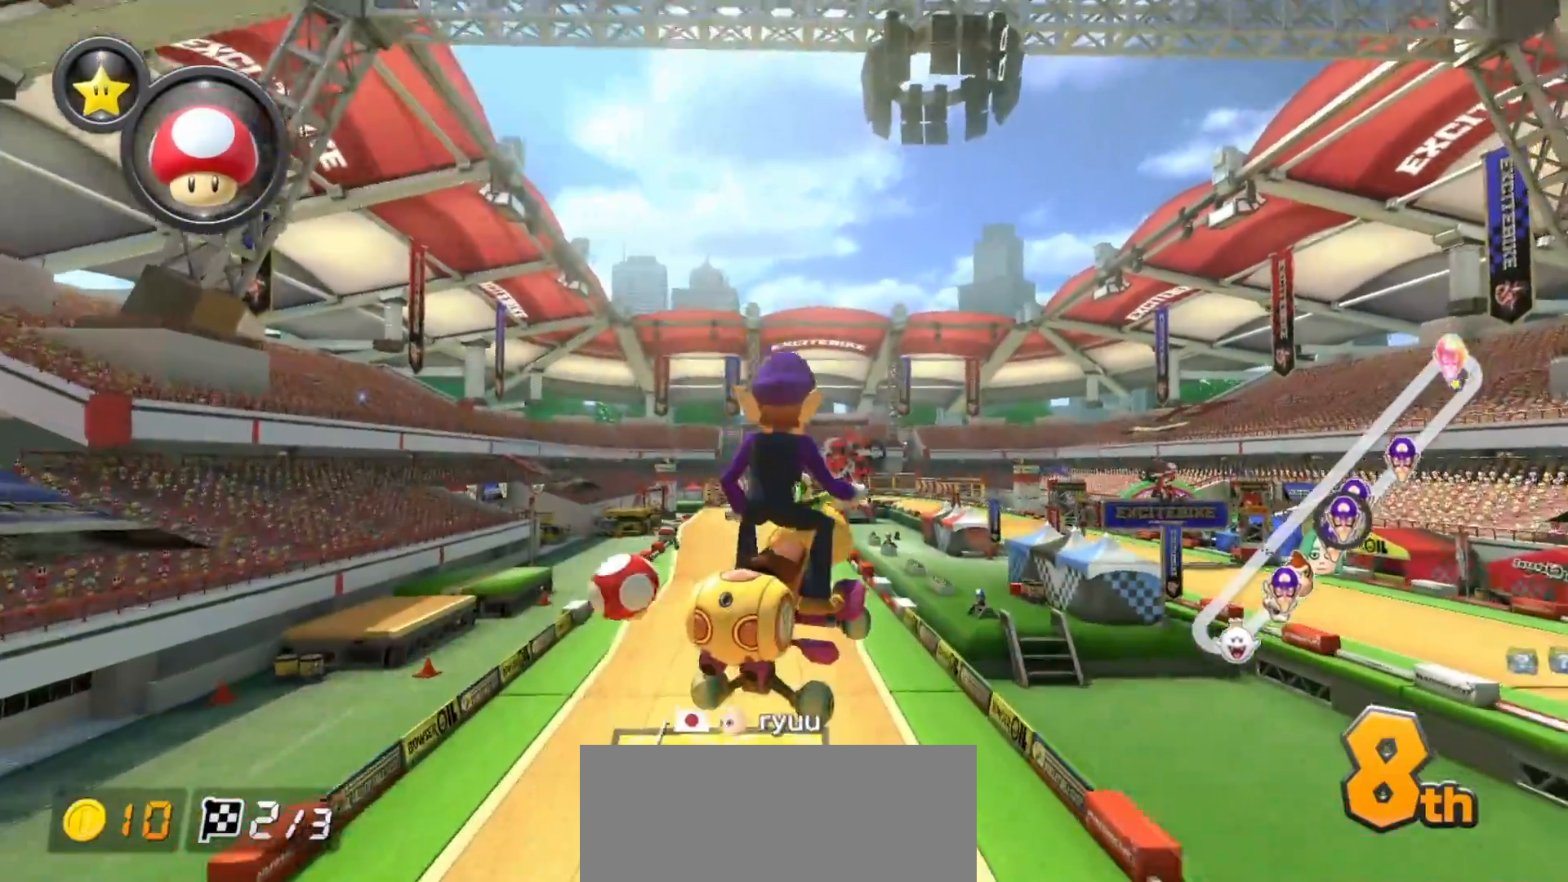
{"buttons": ["A", "R1"], "left_stick": "left", "events": [[150, "left_stick", "left"]]}
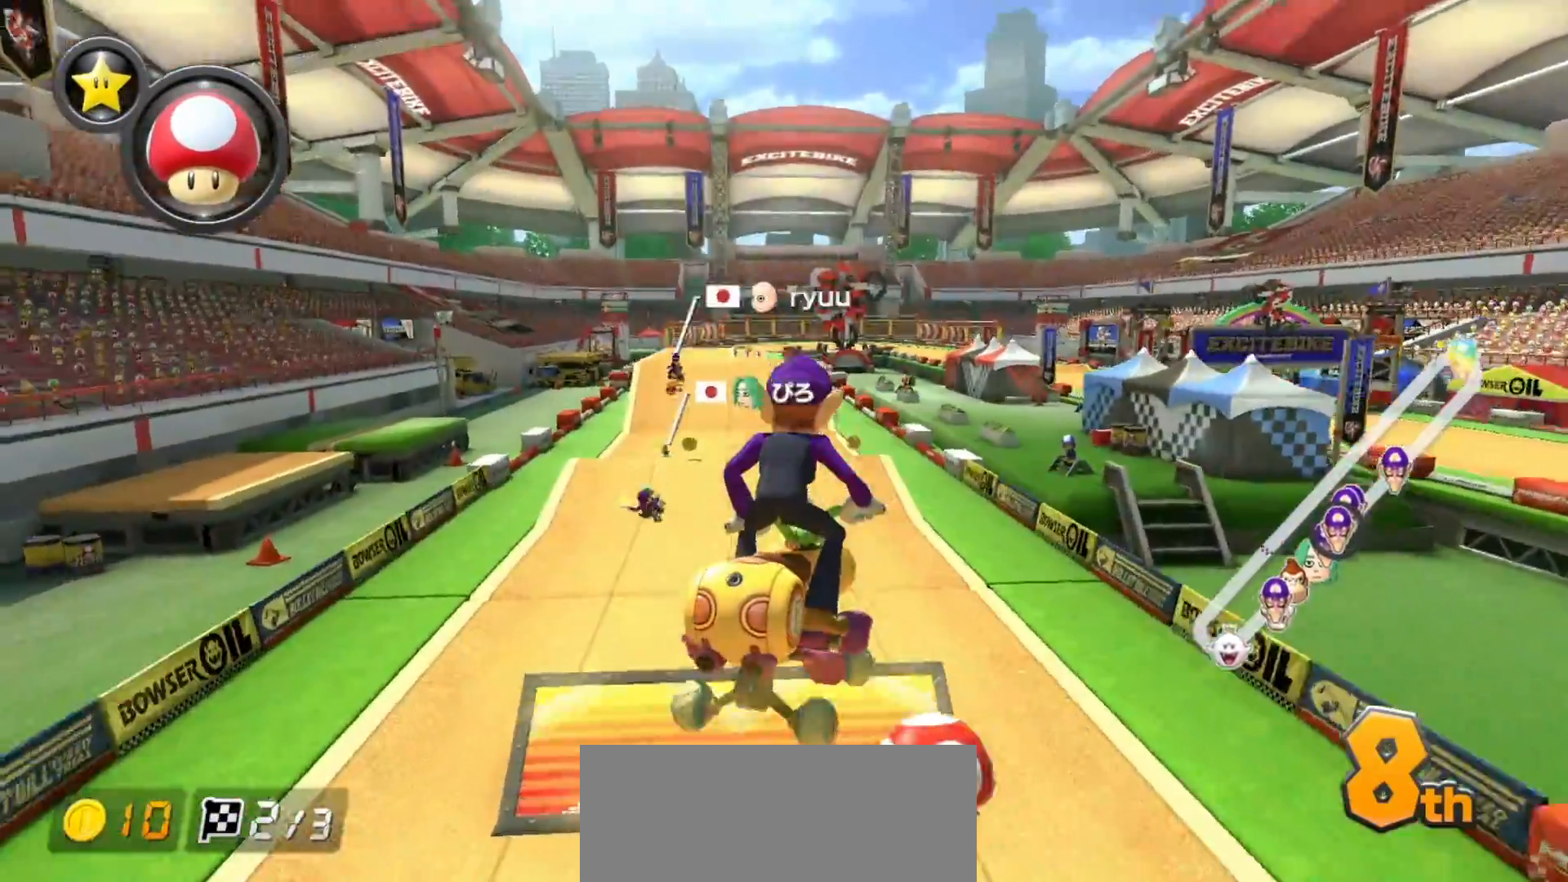
{"buttons": ["A", "R1"], "left_stick": "left", "events": [[400, "R1", "up"], [483, "R1", "down"]]}
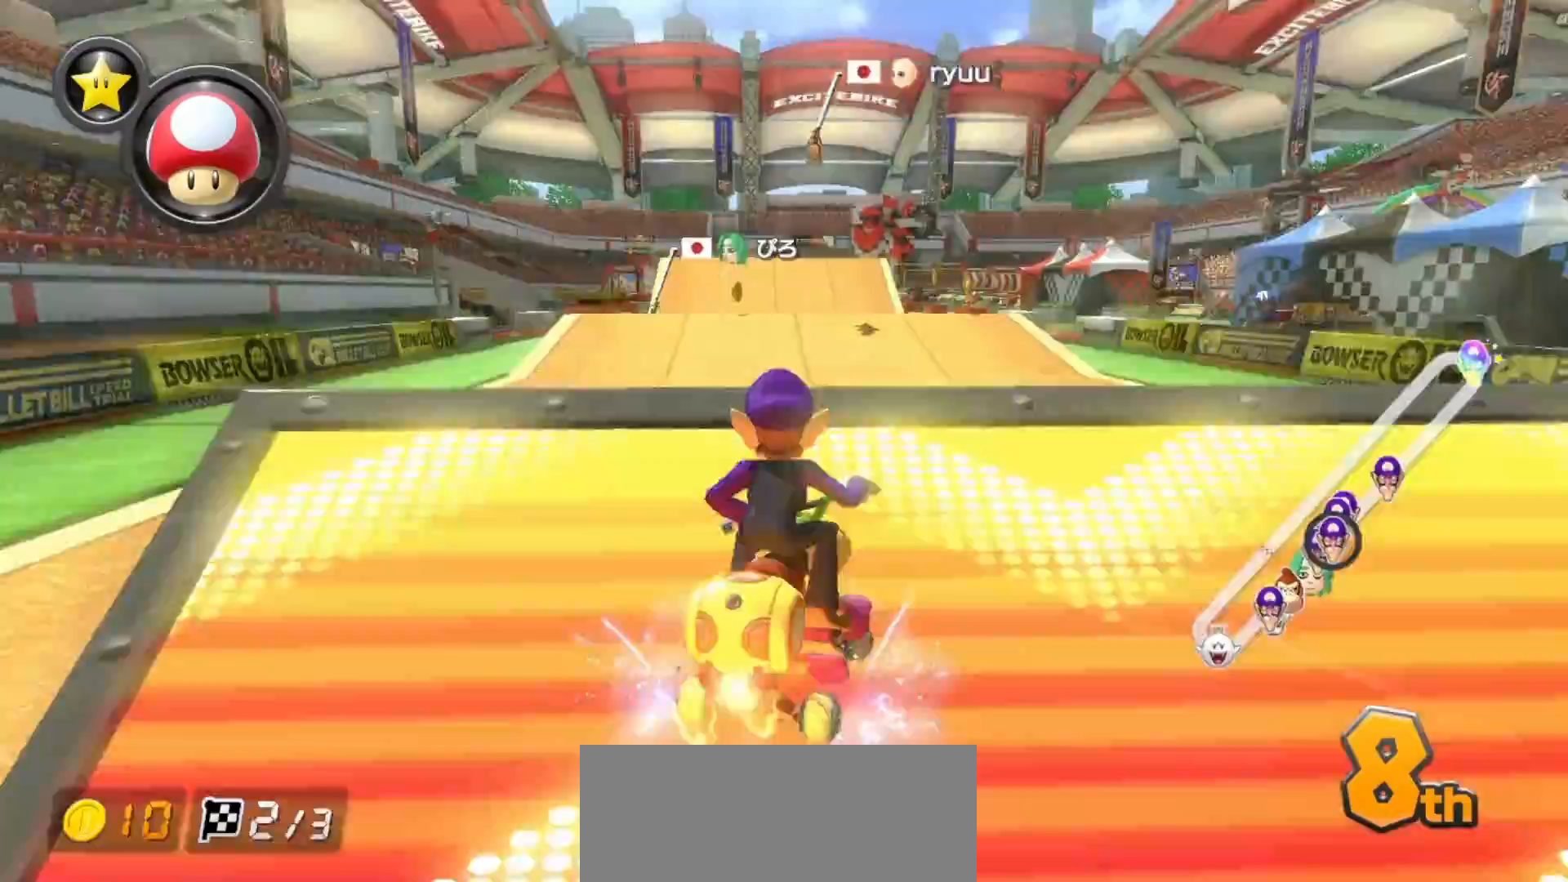
{"buttons": ["A"], "left_stick": "center", "events": [[100, "R1", "up"], [333, "left_stick", "center"]]}
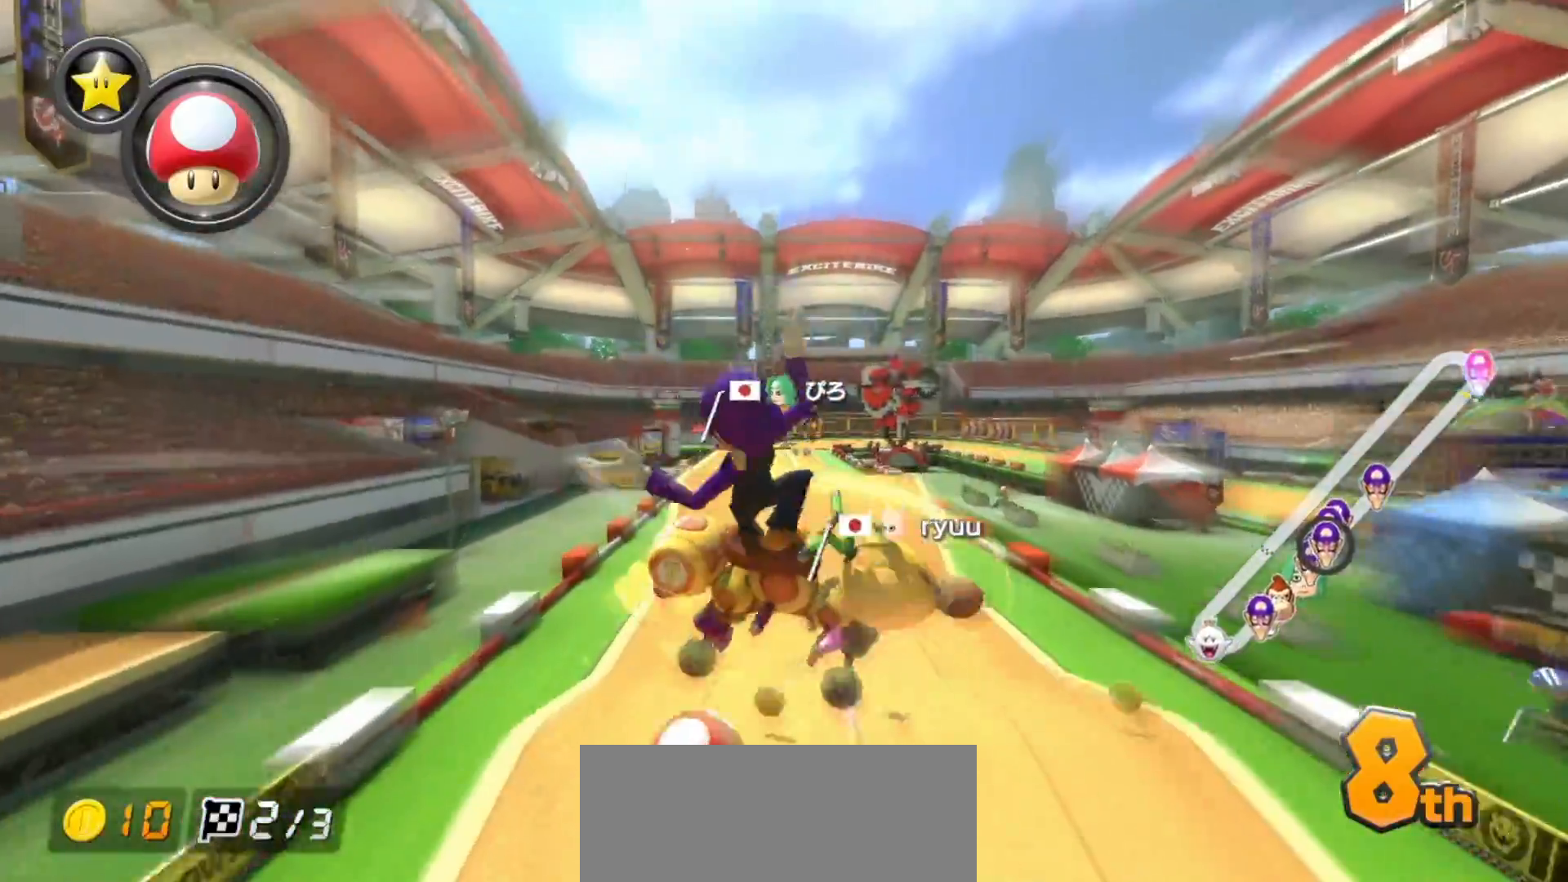
{"buttons": ["A"], "left_stick": "center", "events": []}
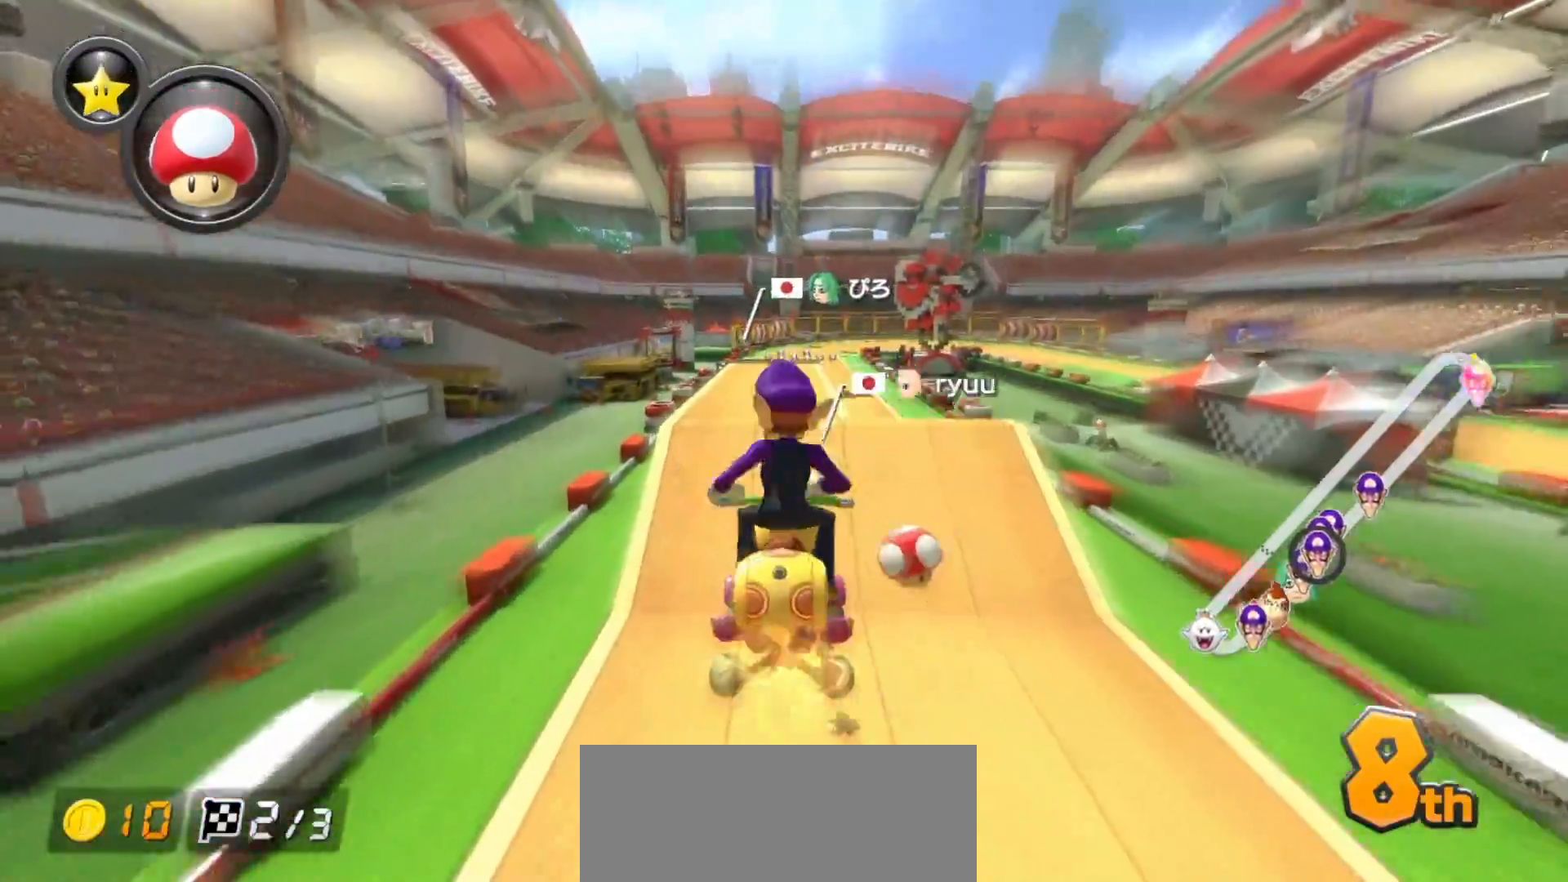
{"buttons": ["A"], "left_stick": "center", "events": []}
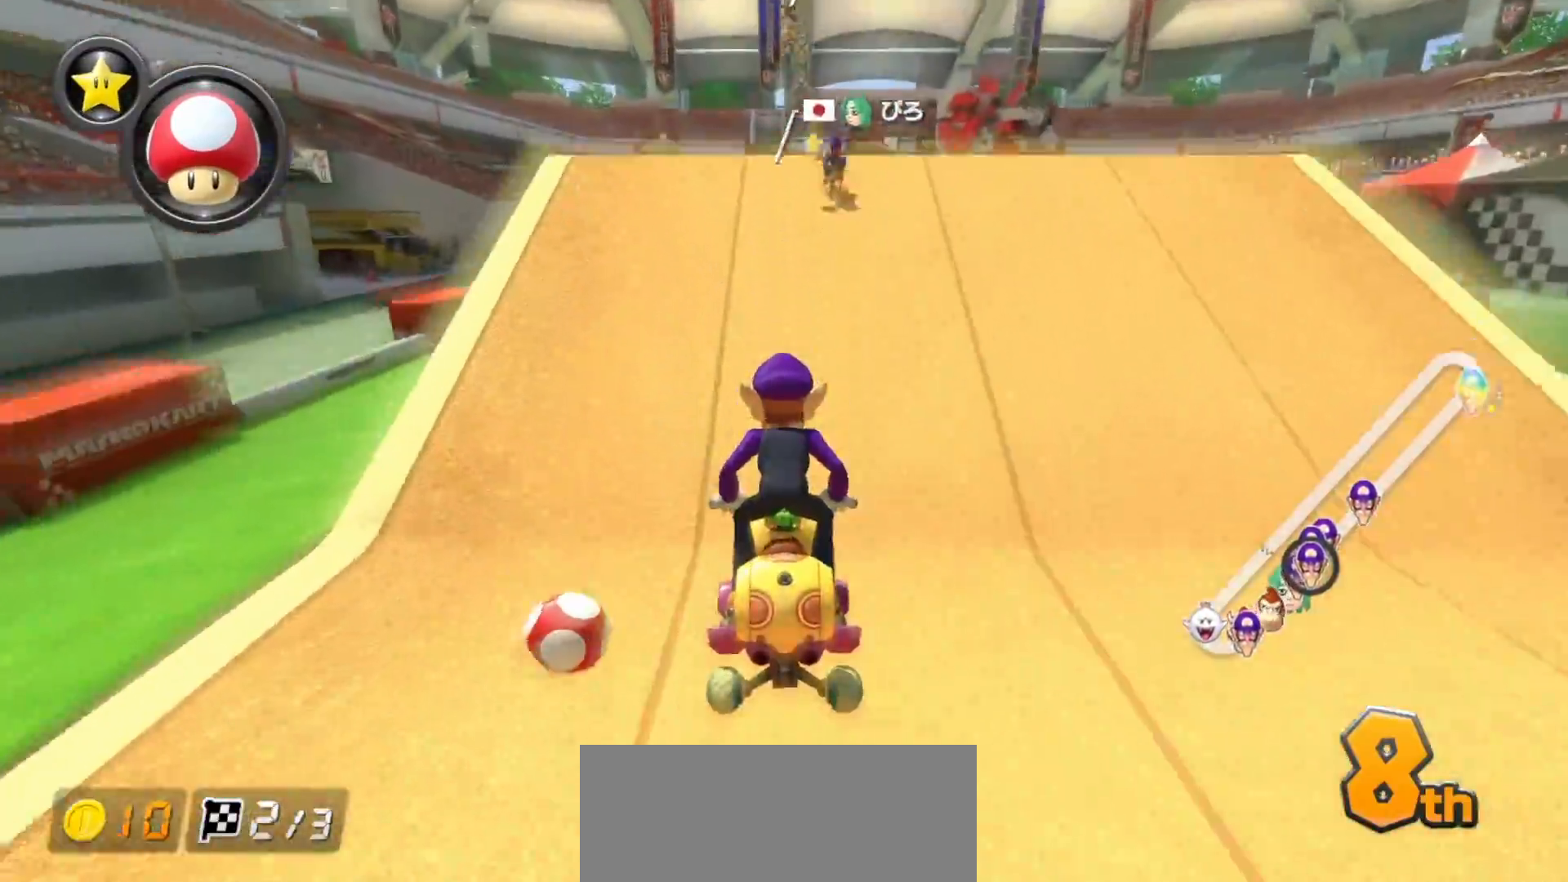
{"buttons": ["A", "B", "R1"], "left_stick": "right", "events": [[133, "left_stick", "left"], [317, "left_stick", "right"], [350, "B", "down"], [350, "R1", "down"]]}
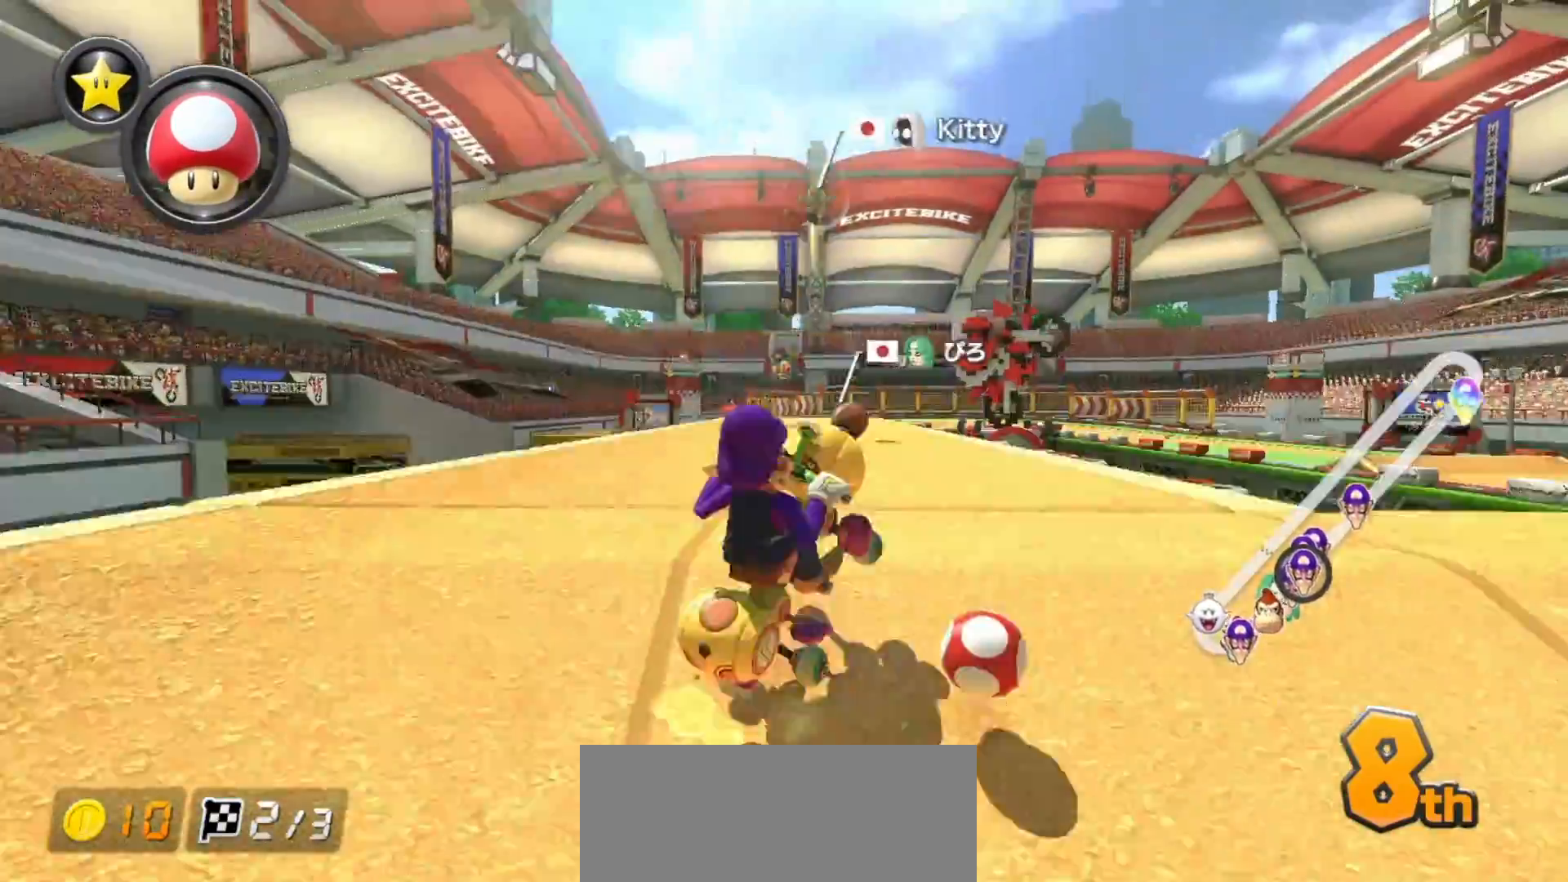
{"buttons": ["A"], "left_stick": "right", "events": [[17, "B", "up"], [50, "R1", "up"], [67, "left_stick", "center"], [483, "left_stick", "right"]]}
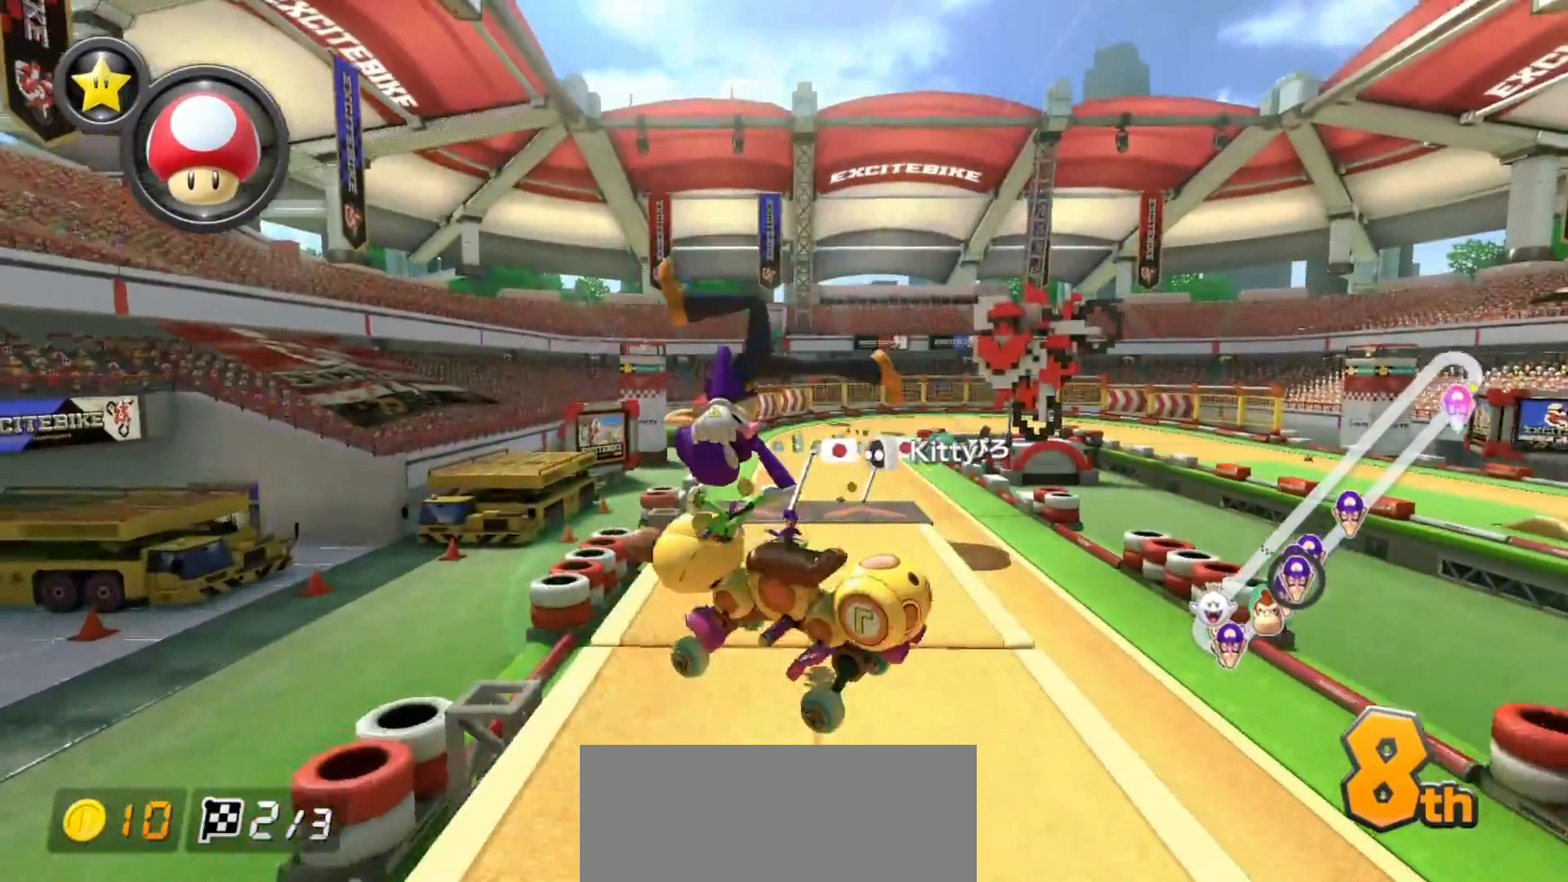
{"buttons": ["A"], "left_stick": "right", "events": []}
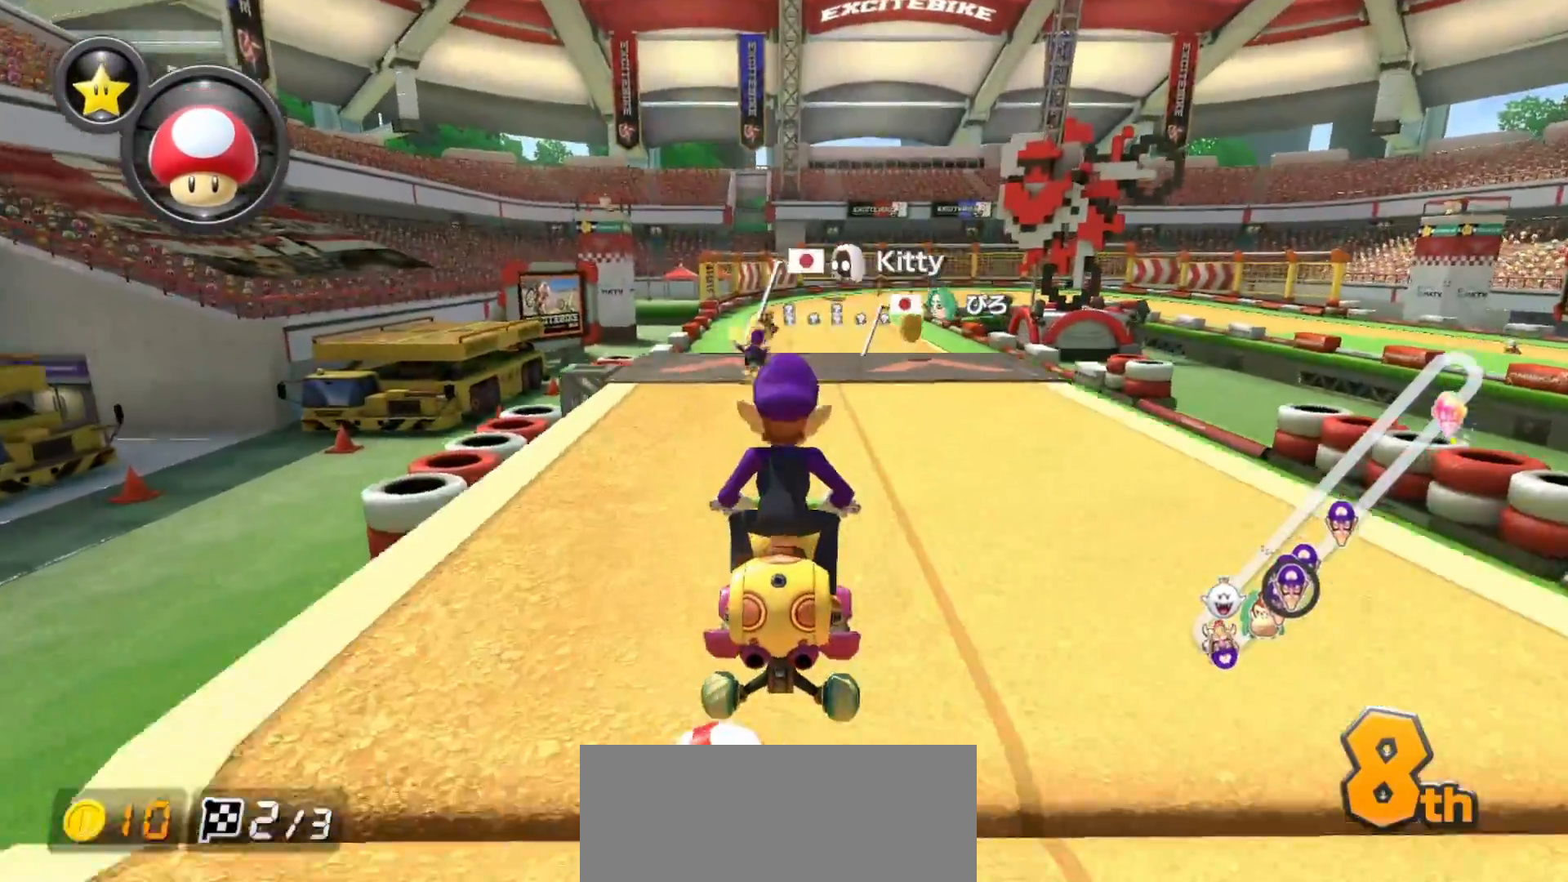
{"buttons": ["A", "B"], "left_stick": "left", "events": [[317, "left_stick", "left"], [383, "R1", "down"], [450, "B", "down"], [500, "R1", "up"]]}
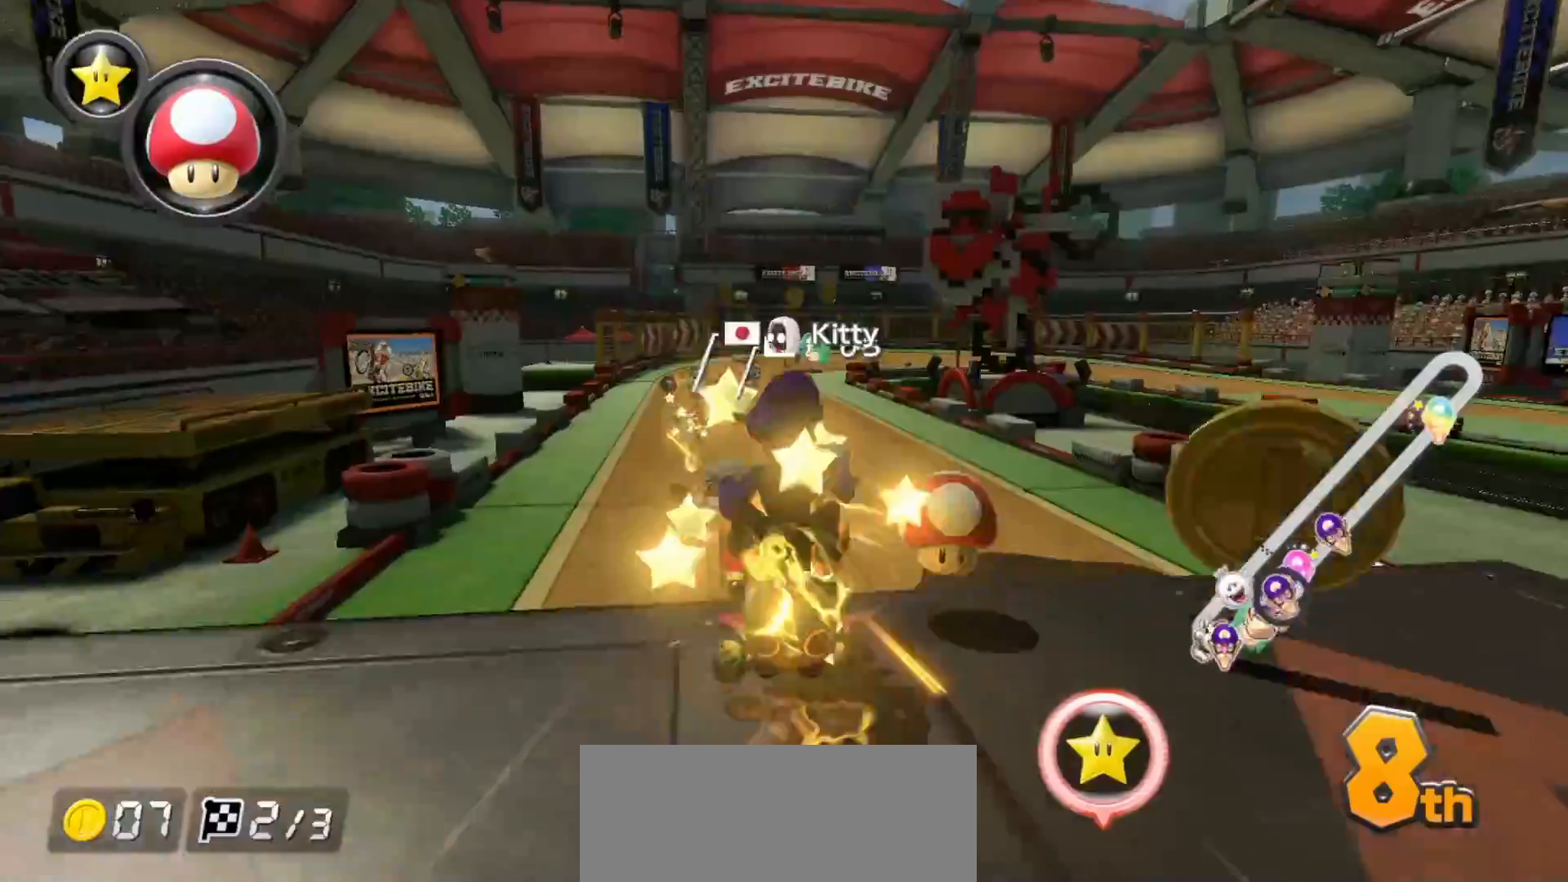
{"buttons": ["A"], "left_stick": "left", "events": [[217, "A", "up"], [300, "A", "down"], [317, "B", "up"]]}
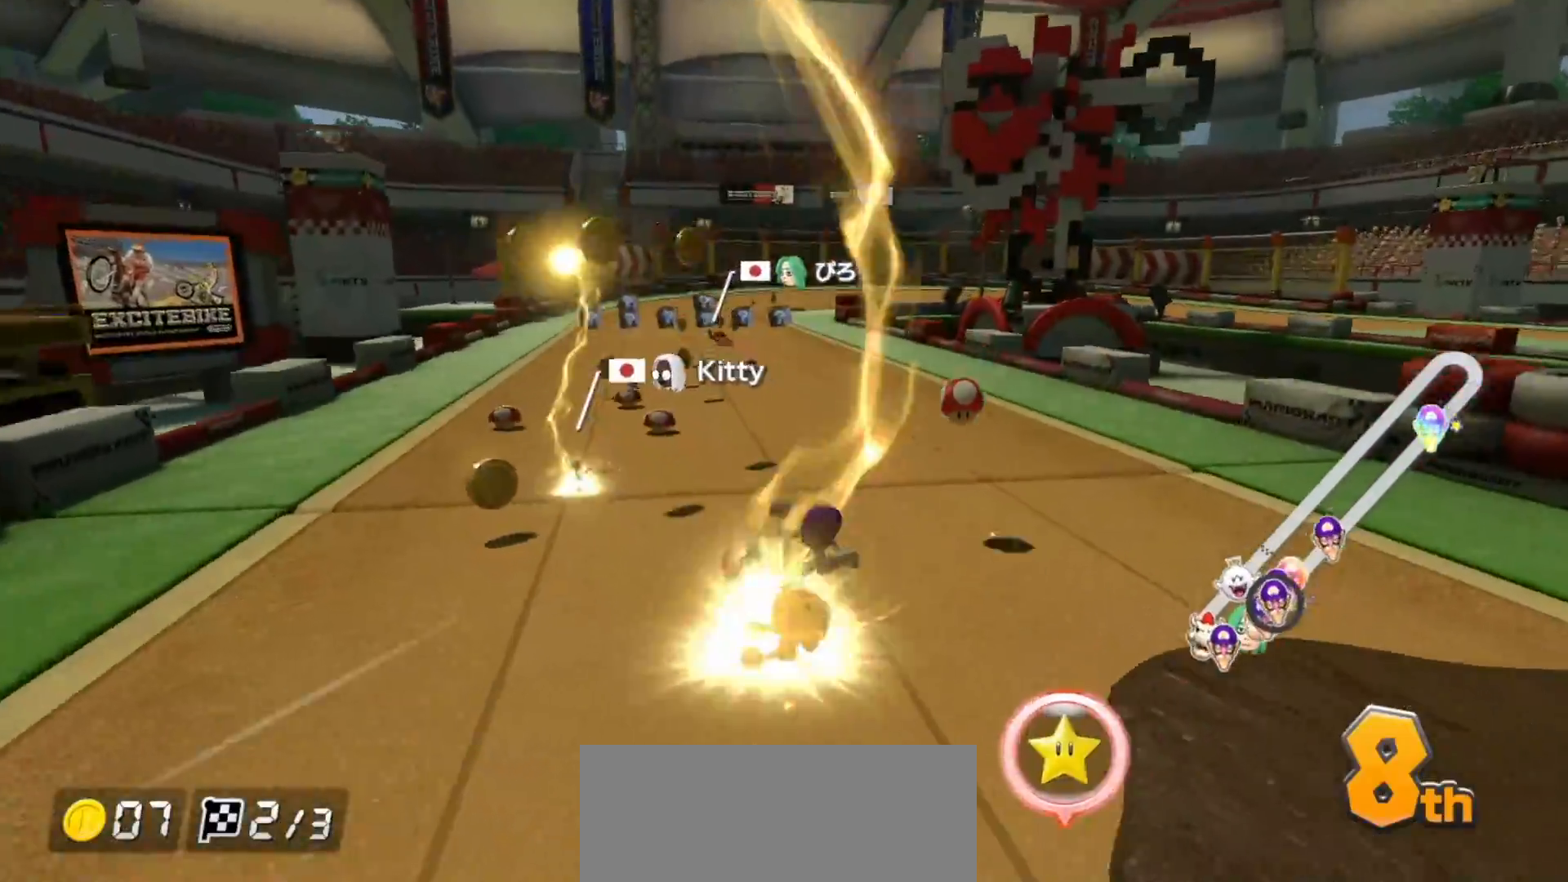
{"buttons": ["A"], "left_stick": "center", "events": [[500, "left_stick", "center"]]}